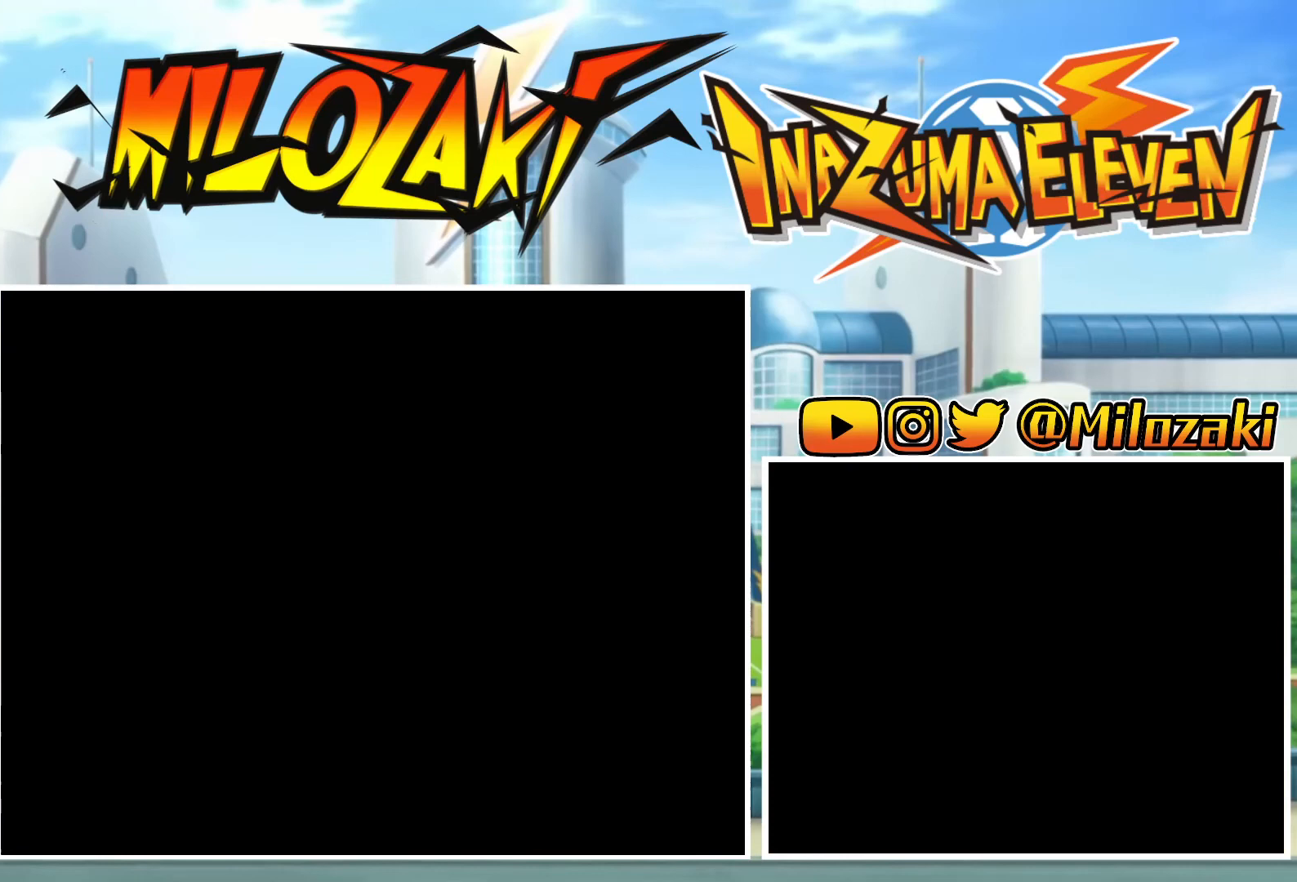
Gameplay with a controller (Nintendo layout); each line is a JSON object with the inputs held at the frame after it (dt_ms = milliseconds from this image to that frame). "events" lists button and stick changes between this image and that frame as [ms after this image, input, new state], when the widget could be followed in between. Not read: L2 L3 R1 R3 right_stick.
{"dt_ms": 500, "buttons": ["A", "B"], "left_stick": "center", "events": [[500, "A", "down"]]}
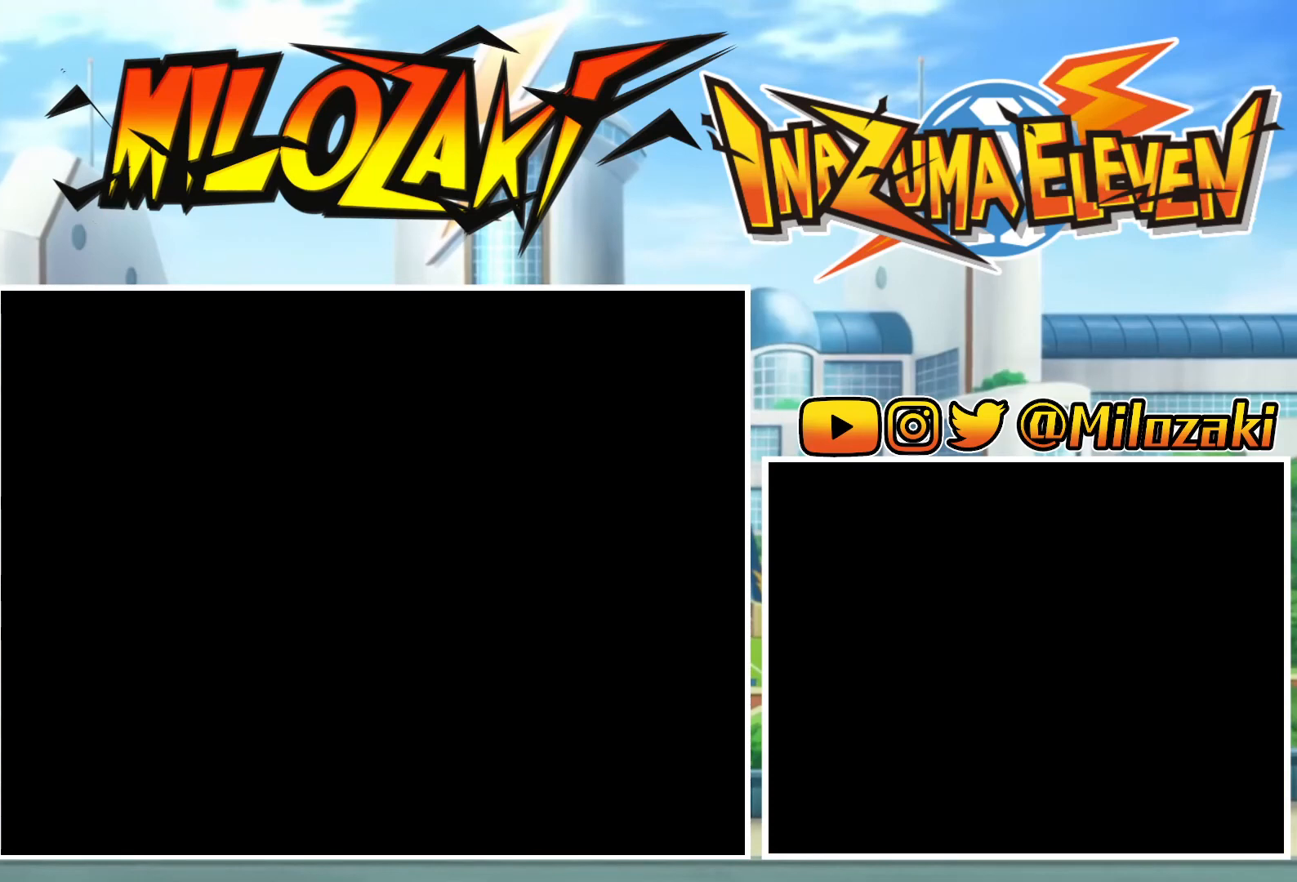
{"dt_ms": 500, "buttons": [], "left_stick": "center", "events": [[367, "A", "up"], [367, "B", "up"]]}
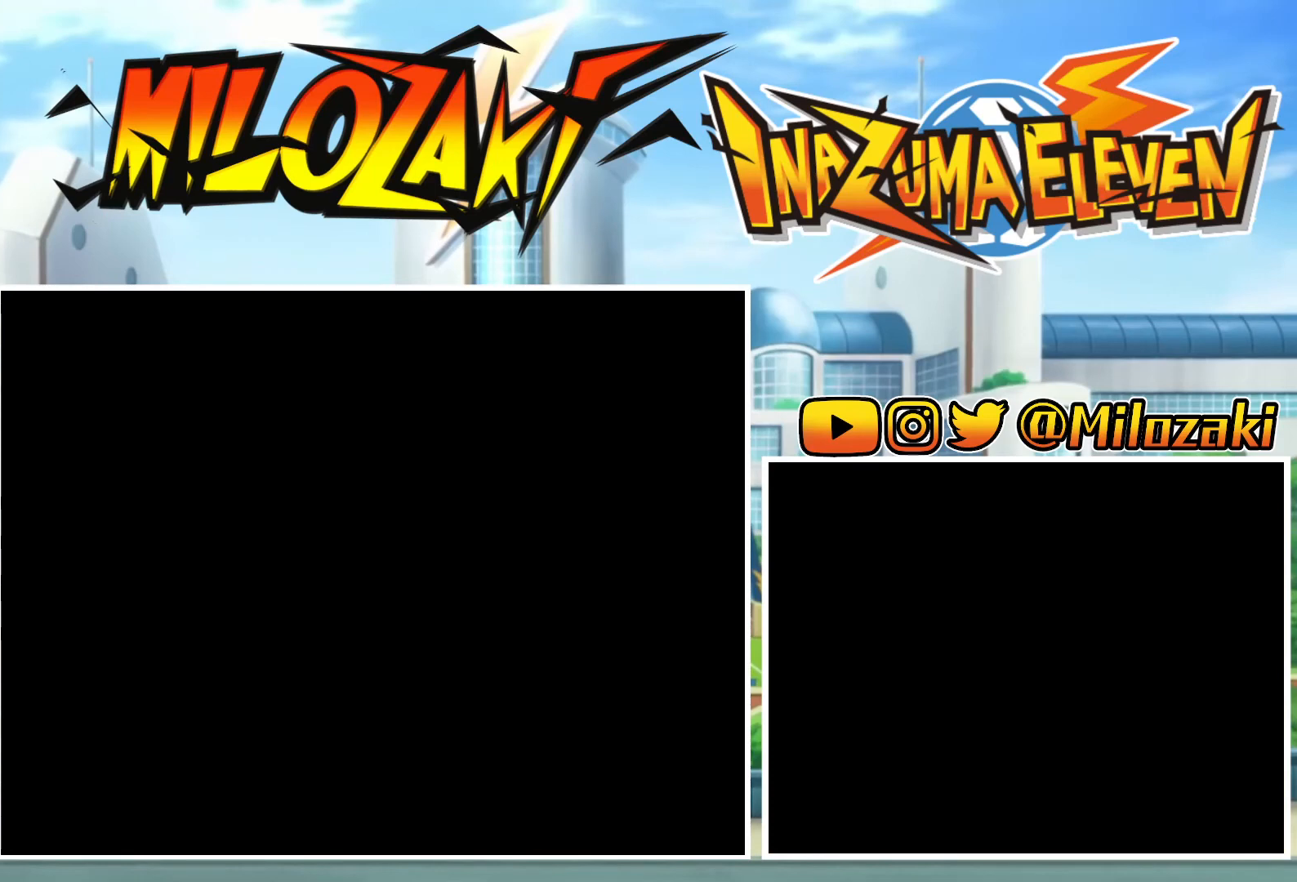
{"dt_ms": 500, "buttons": [], "left_stick": "center", "events": []}
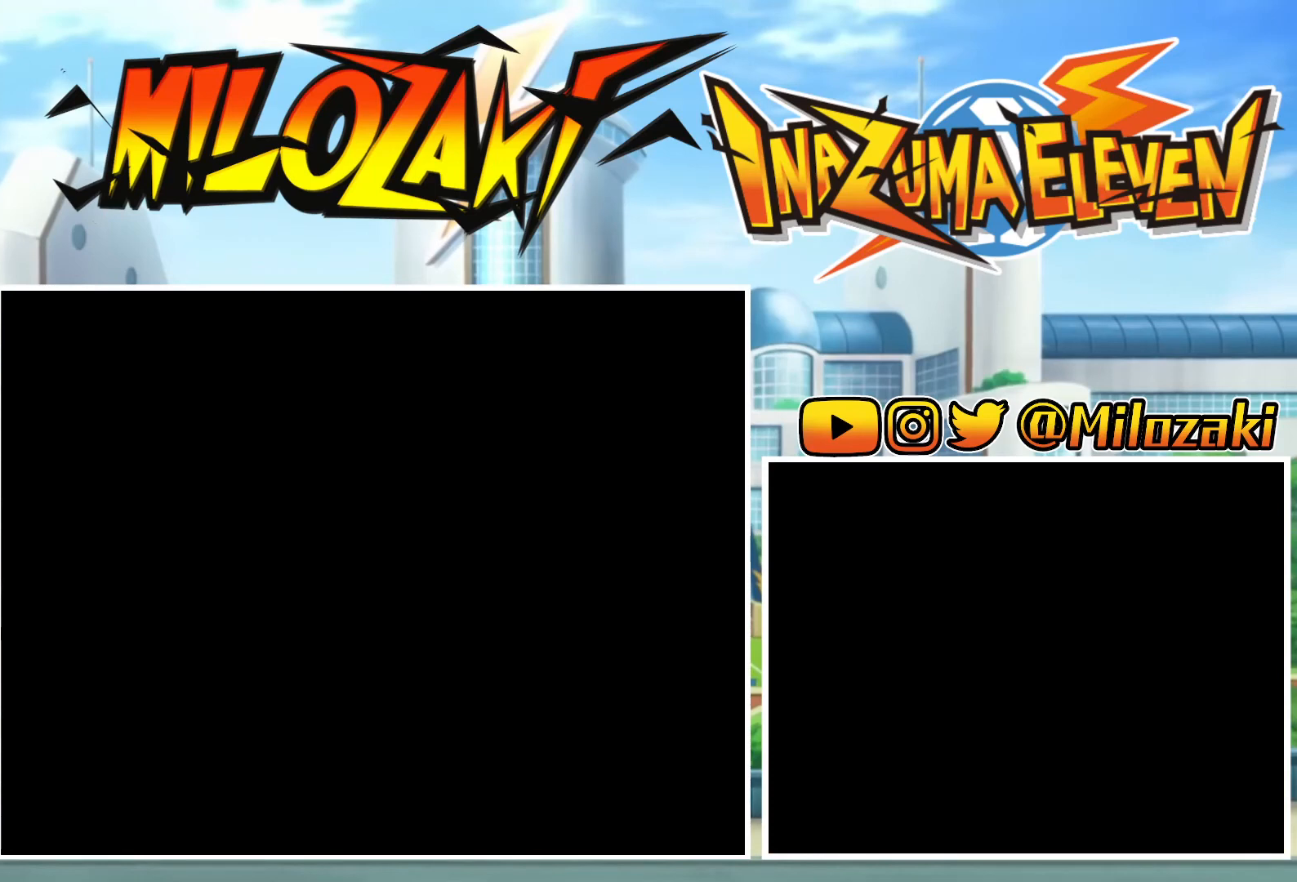
{"dt_ms": 500, "buttons": ["L1"], "left_stick": "up-right", "events": [[100, "left_stick", "up-right"], [133, "L1", "down"], [200, "left_stick", "up-left"], [300, "left_stick", "down-left"], [400, "left_stick", "down-right"], [500, "left_stick", "up-right"]]}
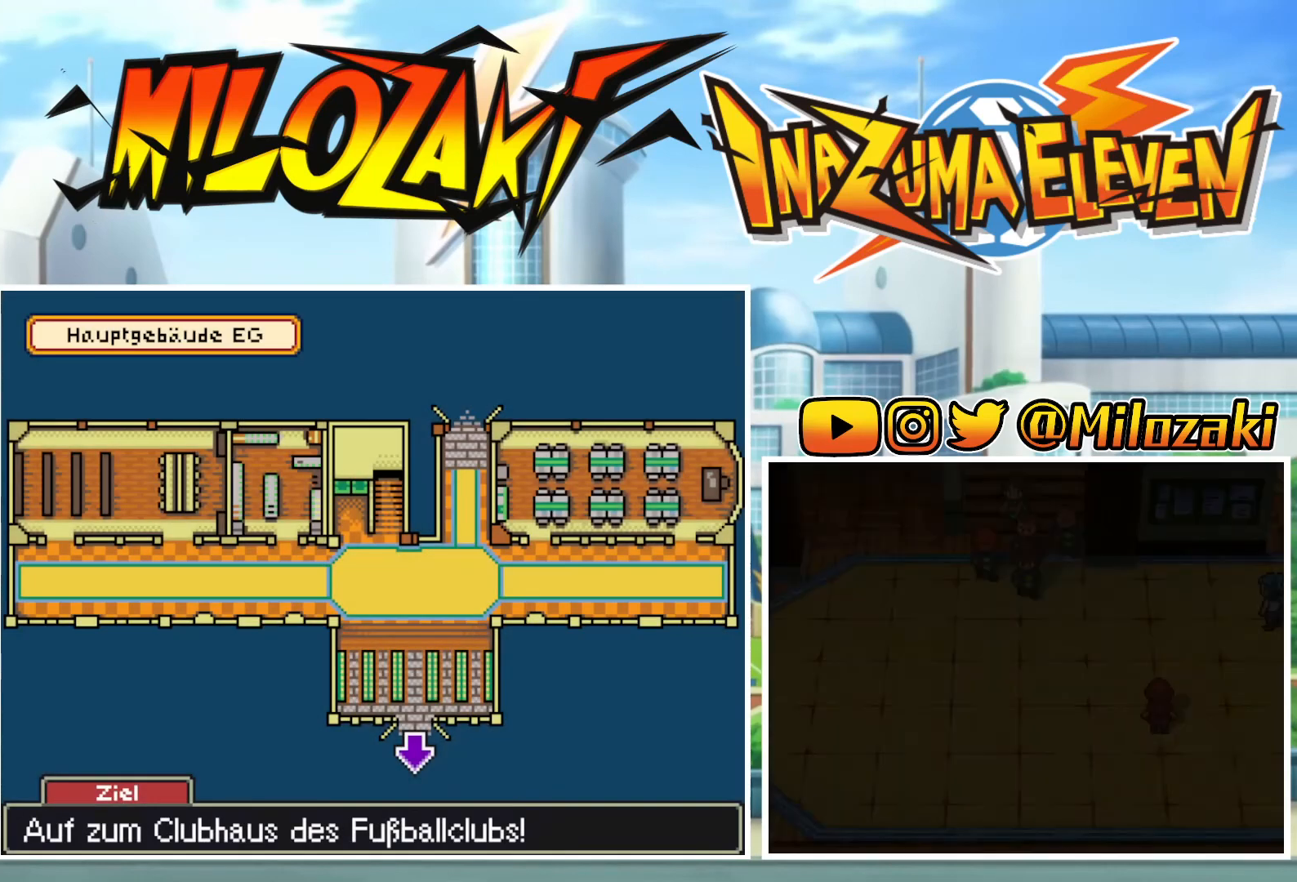
{"dt_ms": 500, "buttons": ["A", "B", "L1"], "left_stick": "down-left", "events": [[67, "left_stick", "up-left"], [133, "B", "down"], [133, "left_stick", "down-left"], [200, "B", "up"], [267, "left_stick", "down-right"], [333, "A", "down"], [333, "B", "down"], [367, "left_stick", "up-right"], [400, "A", "up"], [400, "B", "up"], [433, "left_stick", "up-left"], [500, "A", "down"], [500, "B", "down"], [500, "left_stick", "down-left"]]}
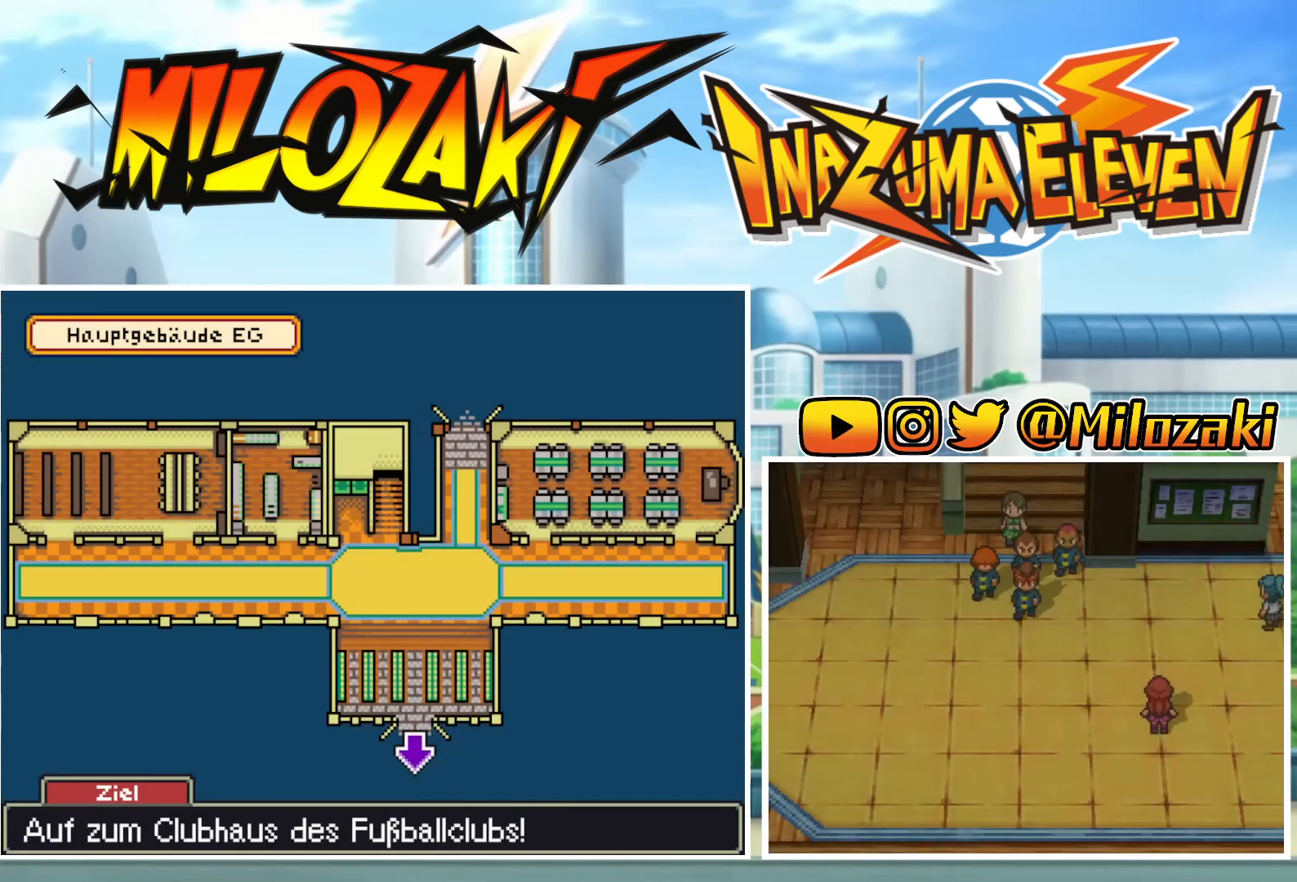
{"dt_ms": 500, "buttons": ["A", "L1"], "left_stick": "up-right", "events": [[67, "A", "up"], [67, "B", "up"], [67, "left_stick", "down-right"], [133, "left_stick", "up-right"], [167, "A", "down"], [167, "B", "down"], [233, "A", "up"], [233, "B", "up"], [267, "left_stick", "left"], [333, "A", "down"], [333, "B", "down"], [367, "left_stick", "down"], [400, "A", "up"], [400, "B", "up"], [433, "left_stick", "right"], [500, "A", "down"], [500, "left_stick", "up-right"]]}
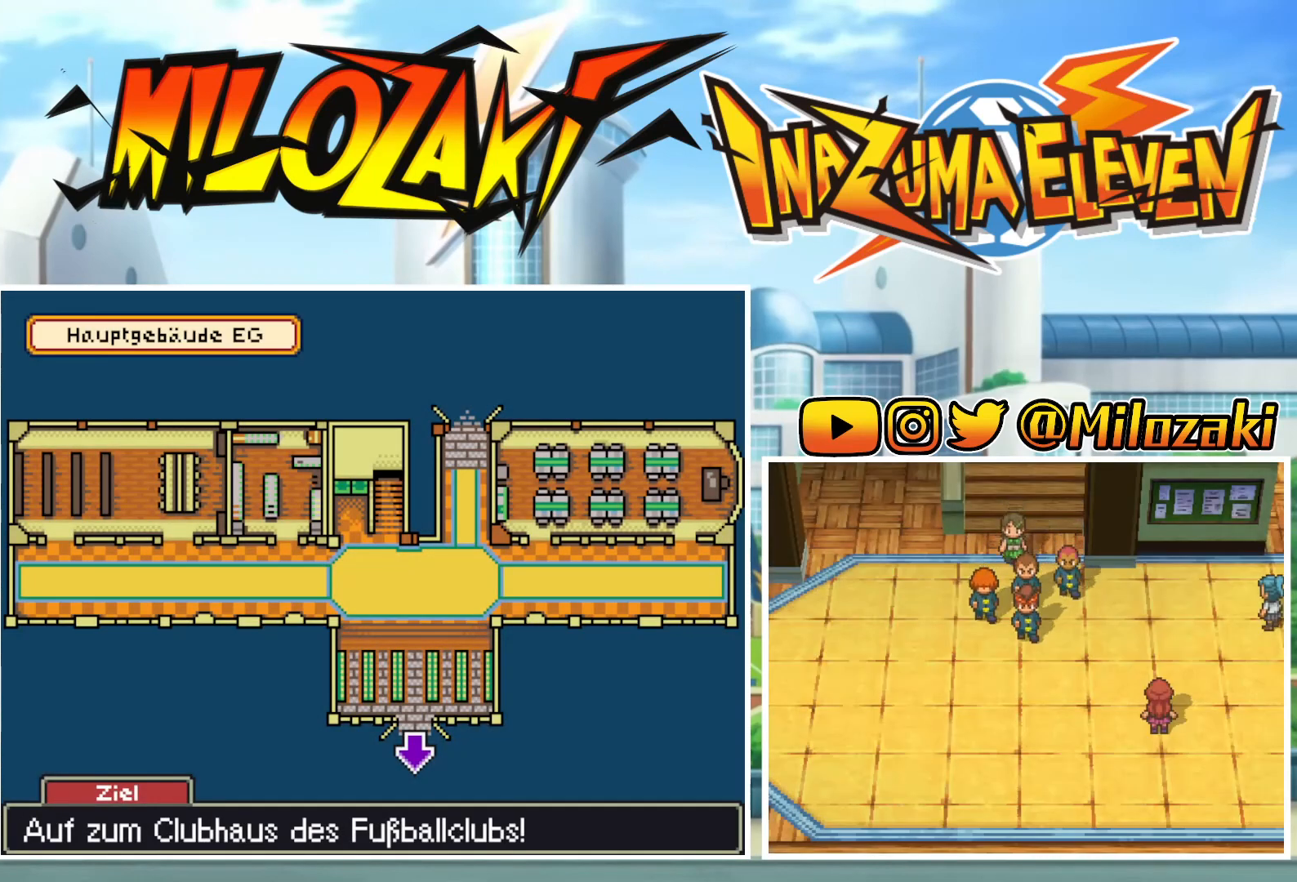
{"dt_ms": 500, "buttons": ["A", "L1"], "left_stick": "down", "events": [[33, "left_stick", "up"], [67, "A", "up"], [100, "left_stick", "left"], [167, "A", "down"], [200, "B", "down"], [200, "left_stick", "down"], [233, "B", "up"], [267, "A", "up"], [267, "left_stick", "right"], [333, "left_stick", "up"], [367, "A", "down"], [367, "B", "down"], [400, "B", "up"], [433, "A", "up"], [433, "left_stick", "left"], [500, "A", "down"], [500, "left_stick", "down"]]}
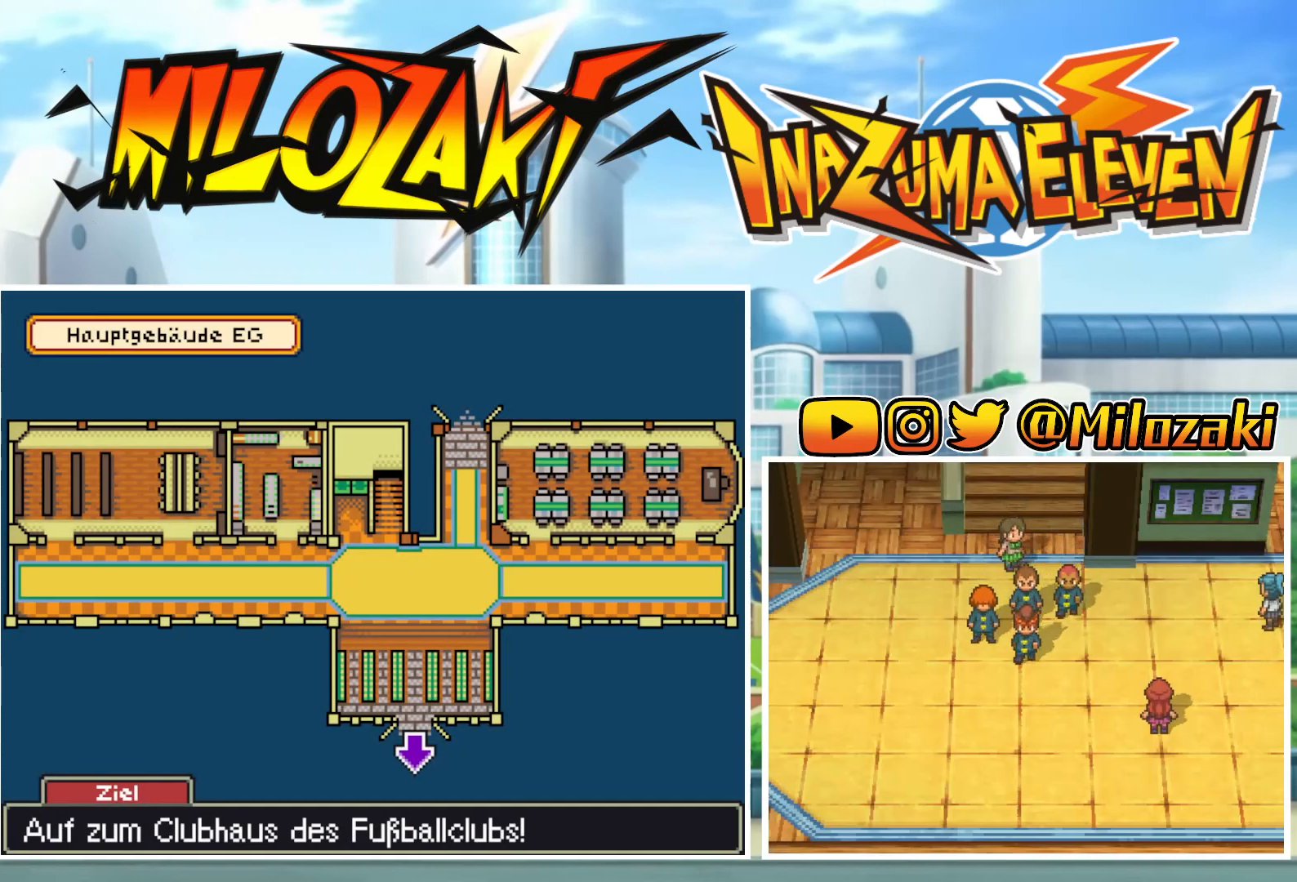
{"dt_ms": 500, "buttons": ["A", "B", "L1"], "left_stick": "left"}
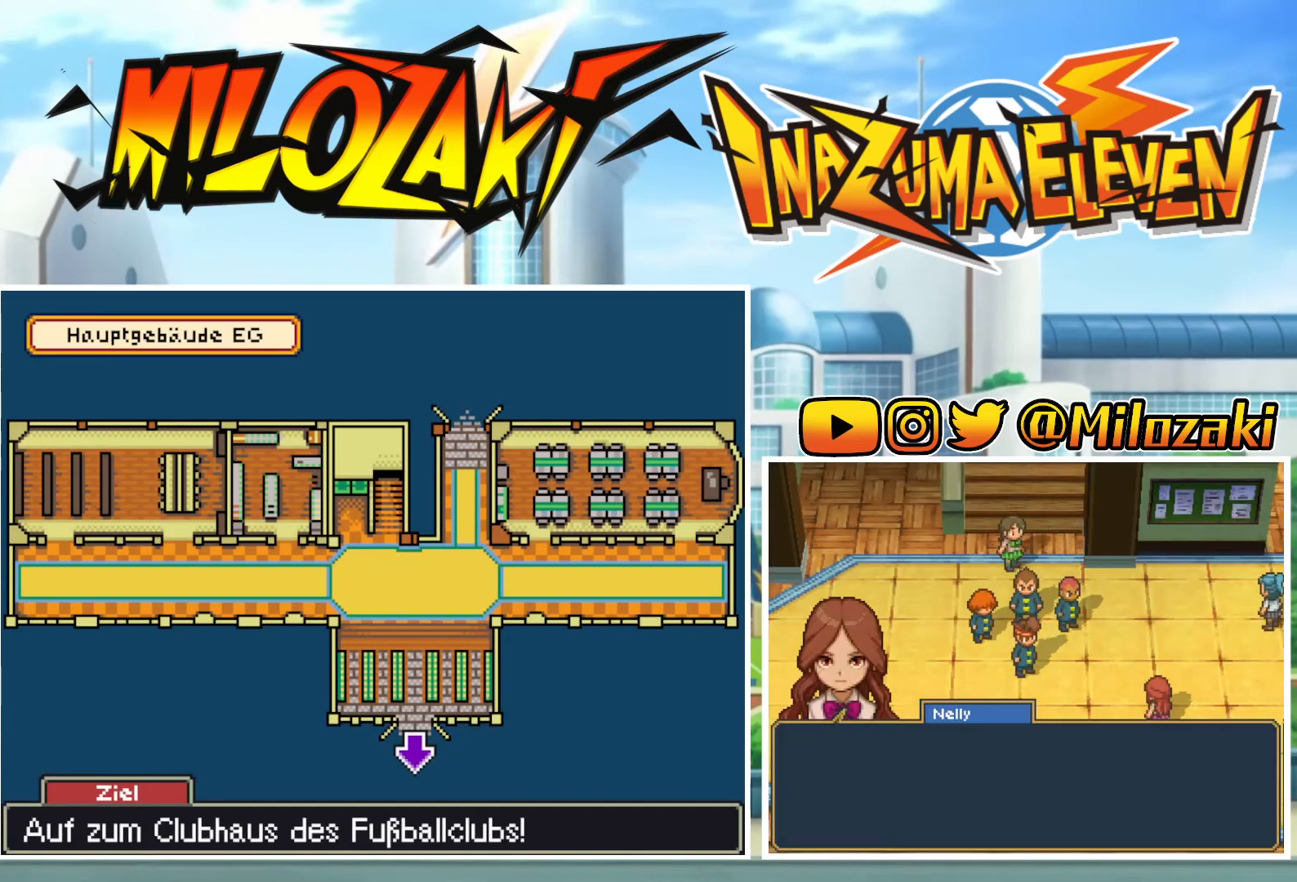
{"dt_ms": 500, "buttons": ["A", "L1"], "left_stick": "left", "events": [[33, "left_stick", "down"], [67, "A", "up"], [67, "B", "up"], [133, "left_stick", "right"], [167, "A", "down"], [167, "B", "down"], [200, "left_stick", "up-left"], [233, "A", "up"], [233, "B", "up"], [267, "left_stick", "down-left"], [333, "B", "down"], [333, "left_stick", "down-right"], [367, "B", "up"], [400, "left_stick", "up-right"], [467, "A", "down"], [467, "left_stick", "left"]]}
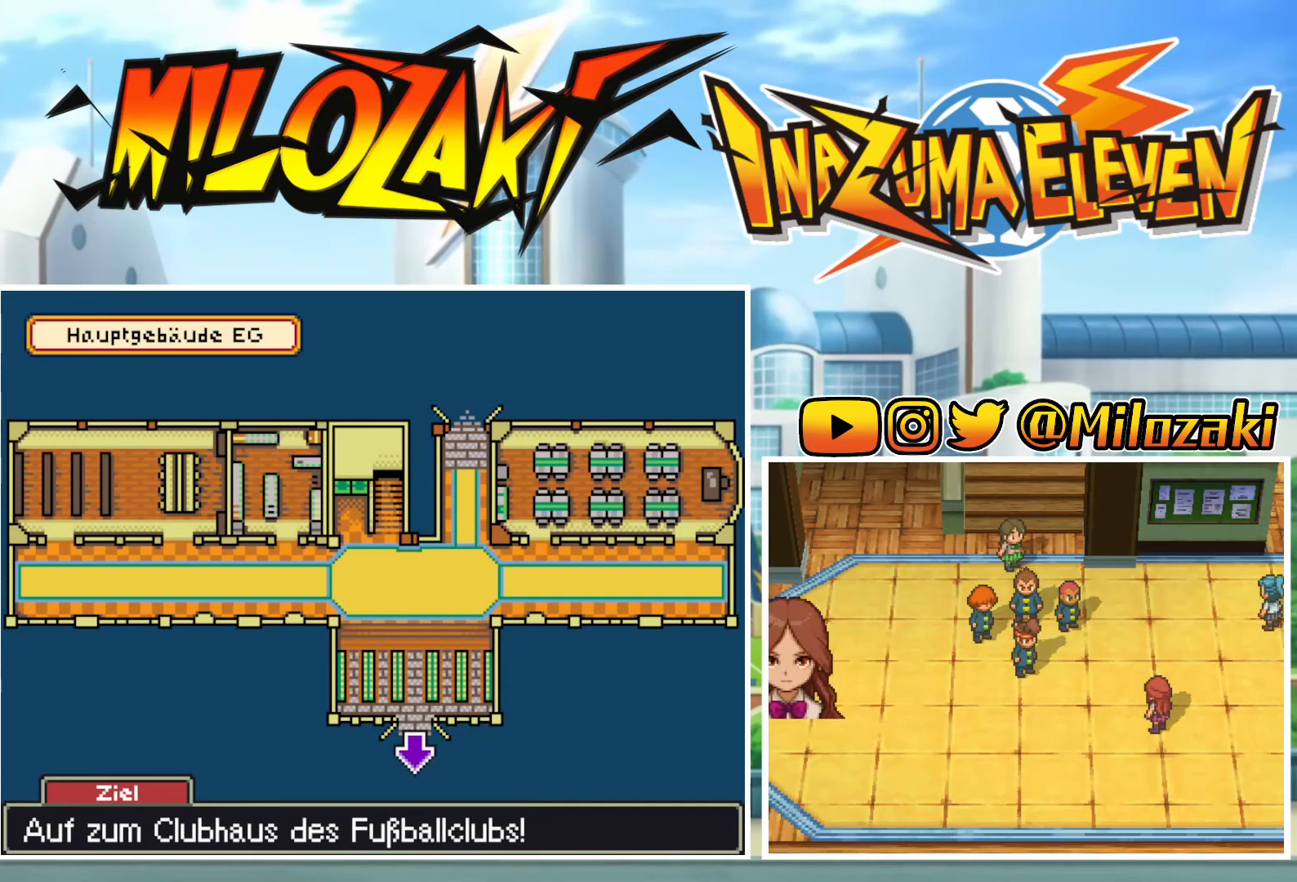
{"dt_ms": 500, "buttons": ["L1"], "left_stick": "left", "events": [[33, "A", "up"], [33, "left_stick", "down"], [133, "left_stick", "up-right"], [200, "left_stick", "up-left"], [233, "A", "down"], [267, "left_stick", "down"], [333, "A", "up"], [367, "left_stick", "right"], [400, "A", "down"], [400, "B", "down"], [433, "left_stick", "up"], [467, "A", "up"], [467, "B", "up"], [500, "left_stick", "left"]]}
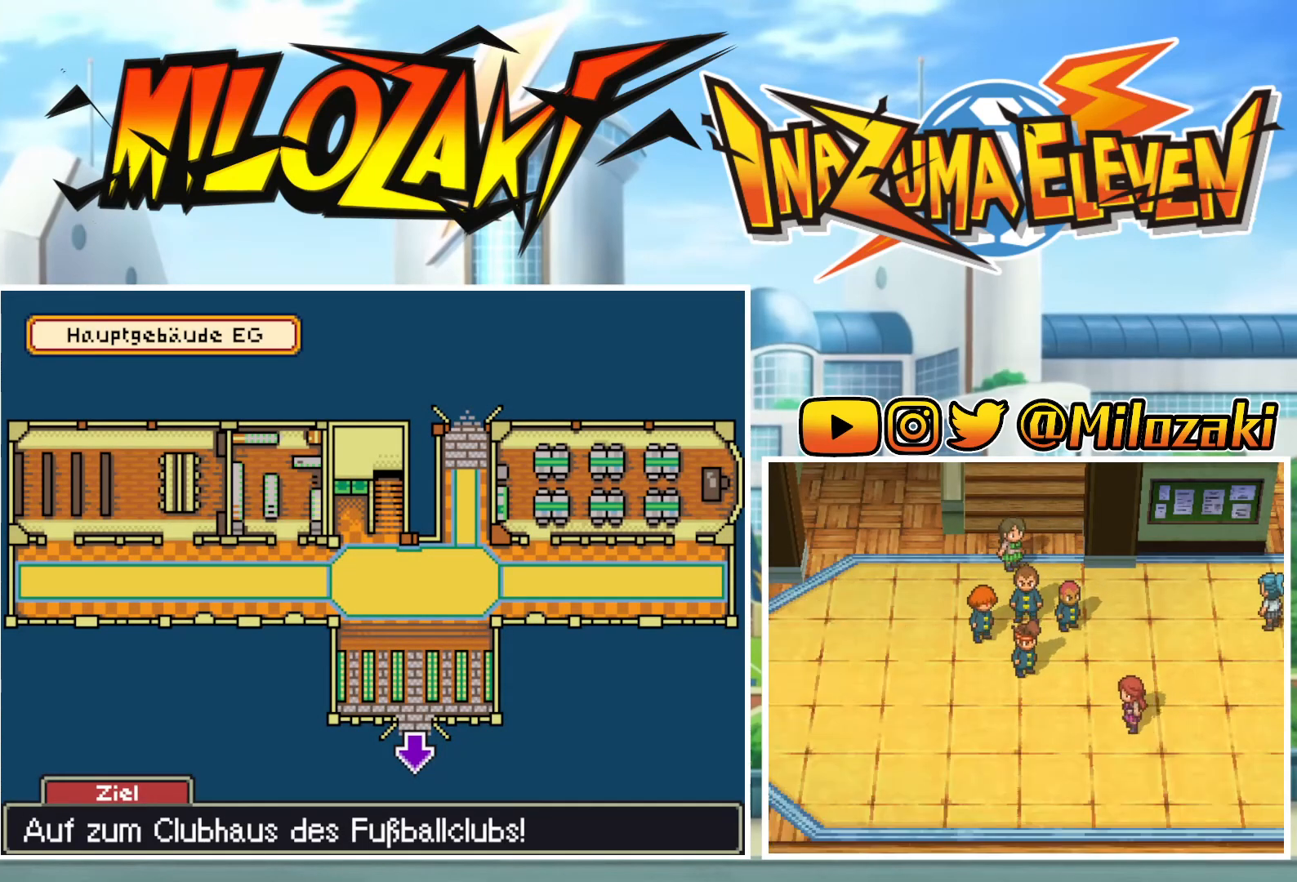
{"dt_ms": 500, "buttons": ["L1"], "left_stick": "right"}
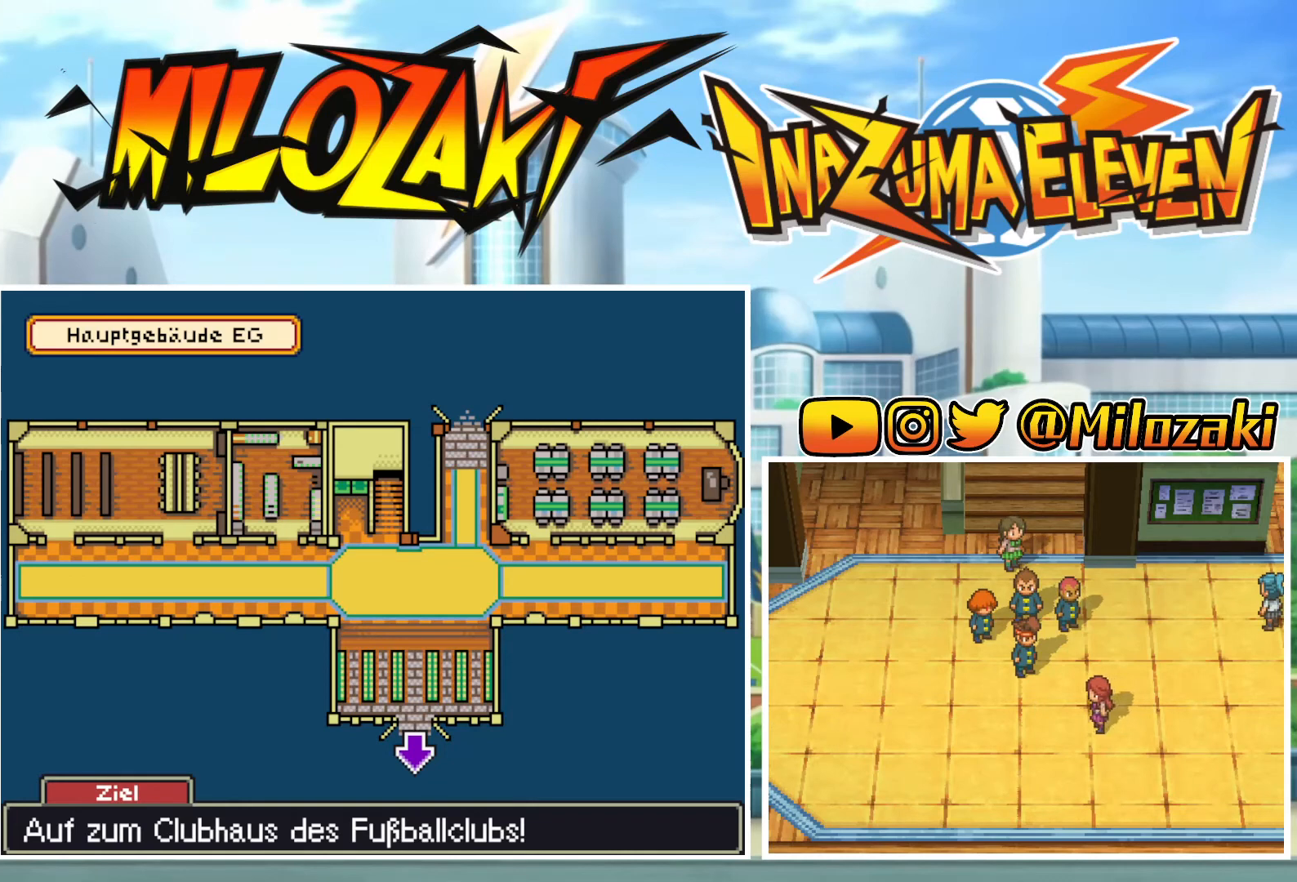
{"dt_ms": 500, "buttons": ["L1"], "left_stick": "down-right", "events": [[67, "A", "down"], [67, "B", "down"], [67, "left_stick", "left"], [133, "A", "up"], [133, "B", "up"], [167, "left_stick", "down-right"], [233, "A", "down"], [233, "B", "down"], [267, "left_stick", "up-right"], [300, "A", "up"], [300, "B", "up"], [333, "left_stick", "up-left"], [400, "A", "down"], [400, "B", "down"], [400, "left_stick", "down-left"], [433, "B", "up"], [467, "A", "up"], [467, "left_stick", "down-right"]]}
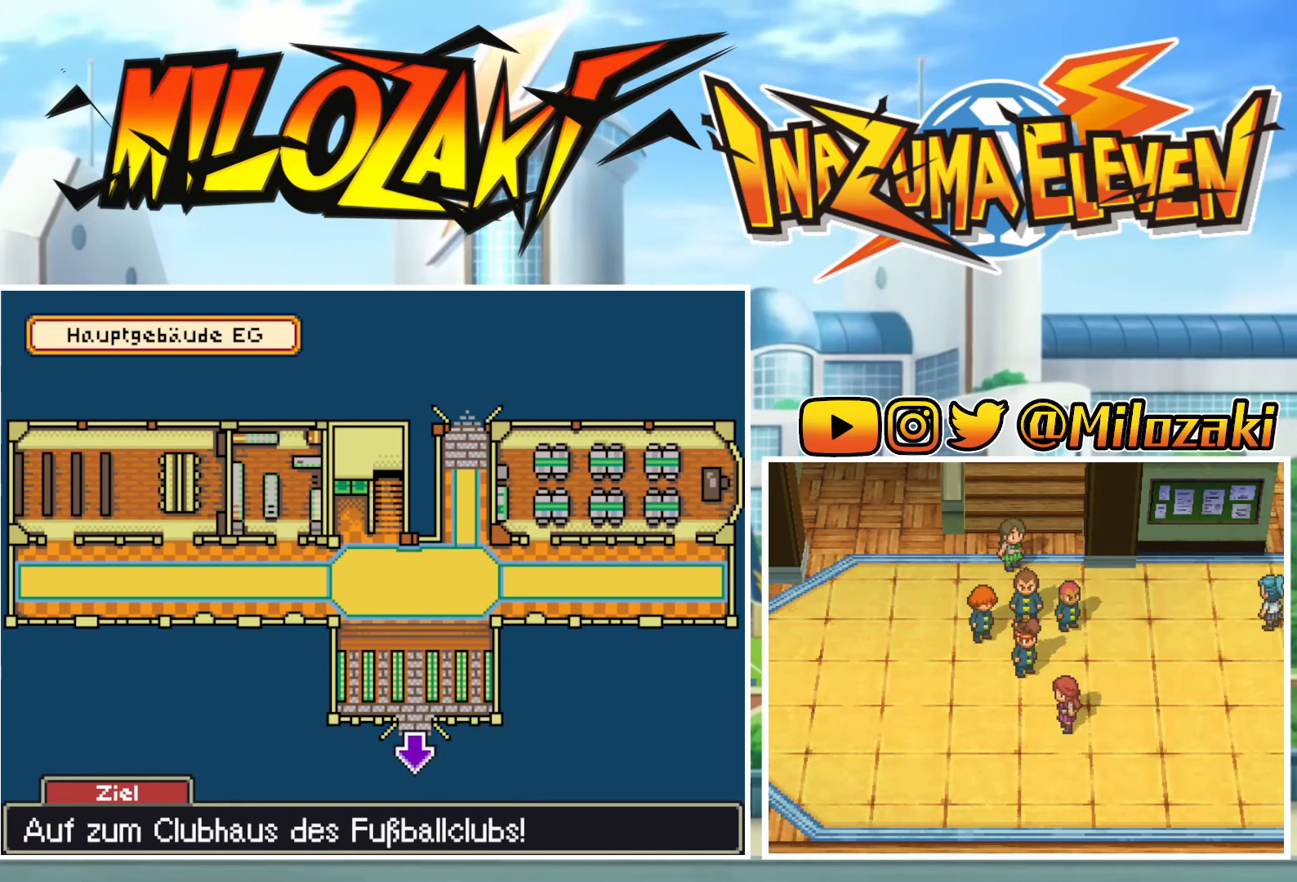
{"dt_ms": 500, "buttons": ["L1"], "left_stick": "down", "events": [[33, "B", "down"], [100, "left_stick", "up-left"], [133, "B", "up"], [167, "left_stick", "down-left"], [200, "A", "down"], [233, "B", "down"], [233, "left_stick", "down-right"], [267, "A", "up"], [267, "B", "up"], [333, "left_stick", "up-right"], [367, "A", "down"], [400, "left_stick", "up-left"], [467, "A", "up"], [500, "left_stick", "down"]]}
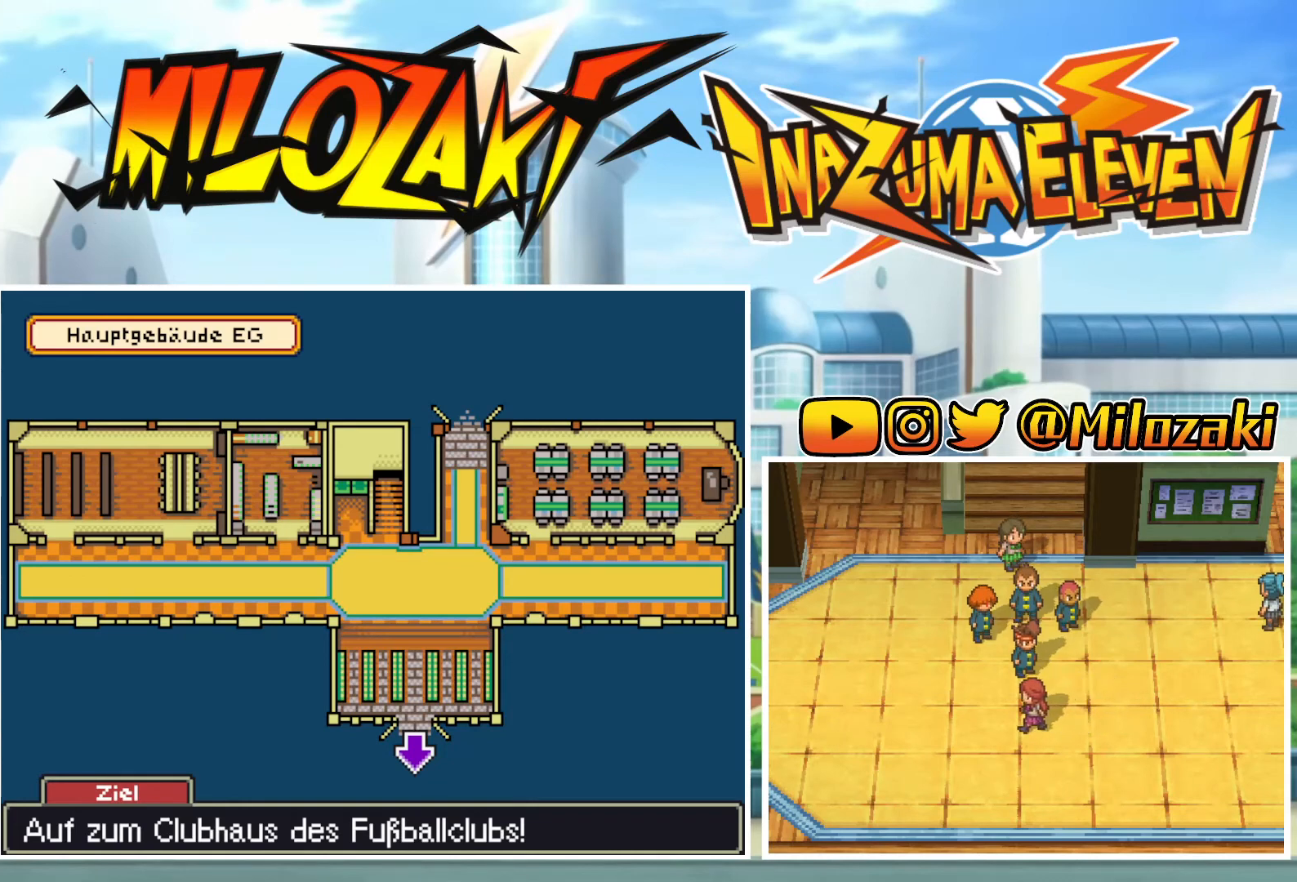
{"dt_ms": 1000, "buttons": ["A", "L1"], "left_stick": "up-left"}
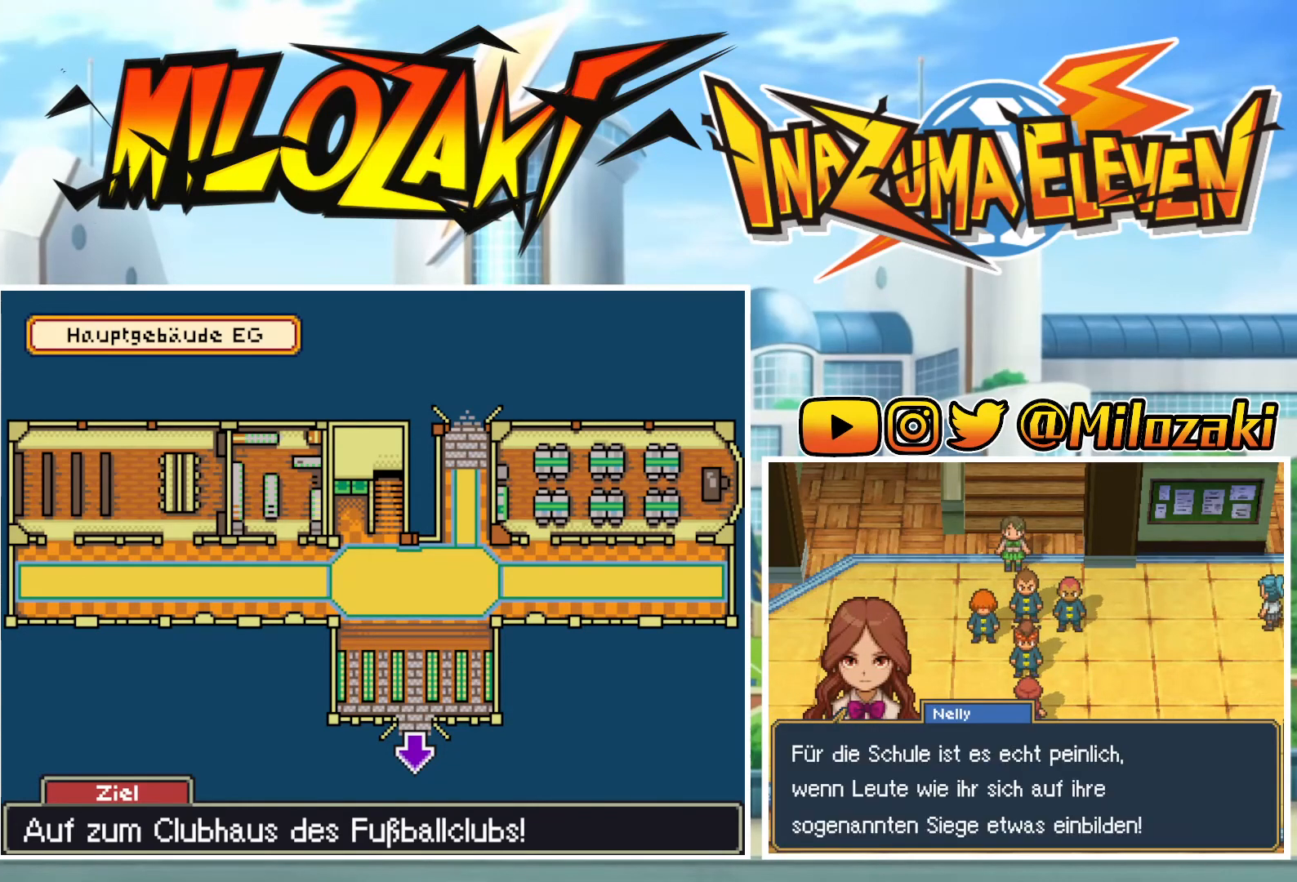
{"dt_ms": 500, "buttons": ["L1"], "left_stick": "up-left", "events": [[33, "A", "up"], [67, "left_stick", "down"], [133, "B", "down"], [133, "left_stick", "right"], [167, "B", "up"], [200, "left_stick", "up"], [267, "A", "down"], [267, "B", "down"], [267, "left_stick", "left"], [300, "B", "up"], [333, "A", "up"], [333, "left_stick", "down-right"], [400, "B", "down"], [433, "left_stick", "up-right"], [467, "B", "up"], [500, "left_stick", "up-left"]]}
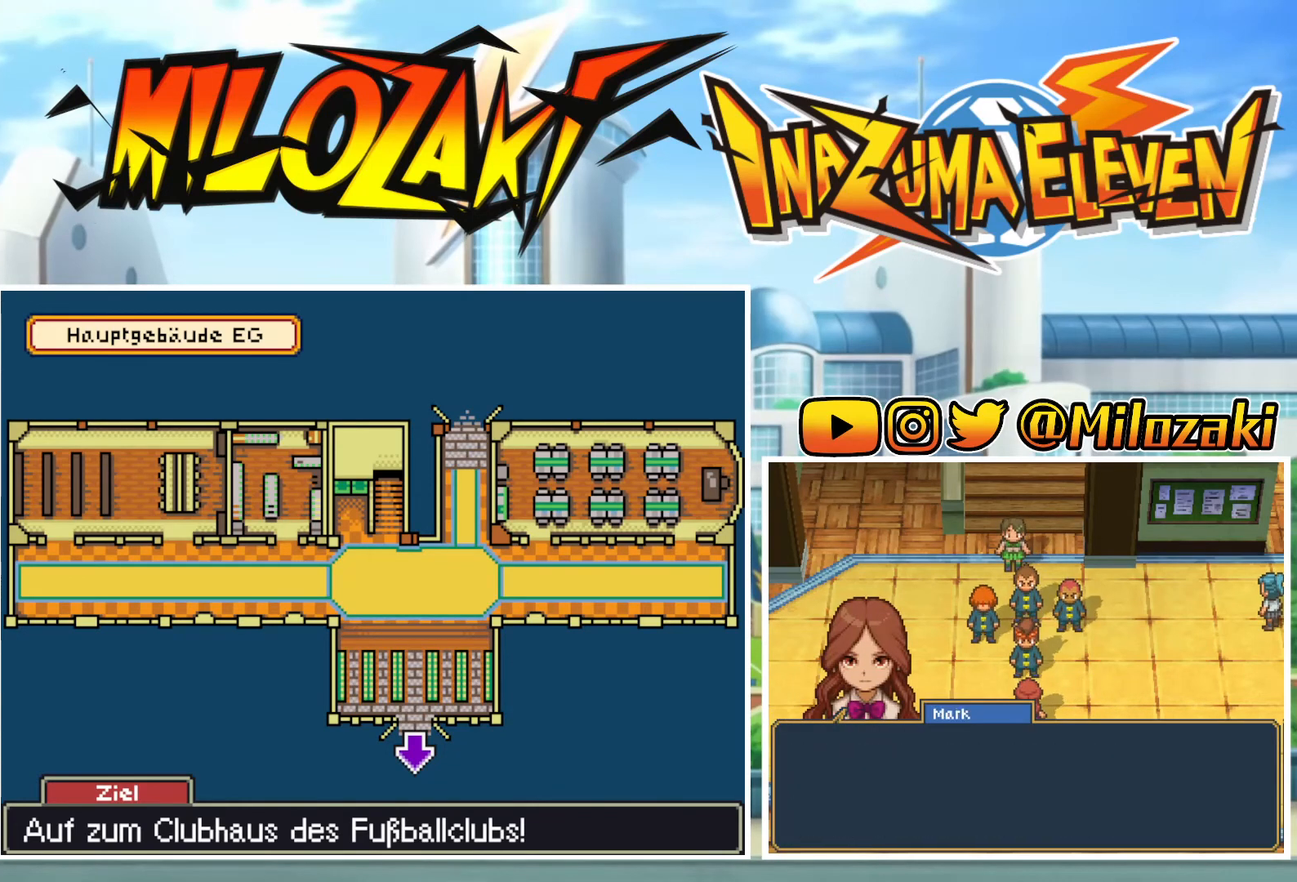
{"dt_ms": 500, "buttons": ["B", "L1"], "left_stick": "up", "events": [[67, "A", "down"], [67, "B", "down"], [67, "left_stick", "down"], [133, "A", "up"], [133, "B", "up"], [167, "left_stick", "right"], [233, "B", "down"], [233, "left_stick", "up"], [267, "B", "up"], [300, "left_stick", "left"], [367, "B", "down"], [367, "left_stick", "down"], [433, "B", "up"], [433, "left_stick", "right"], [500, "B", "down"], [500, "left_stick", "up"]]}
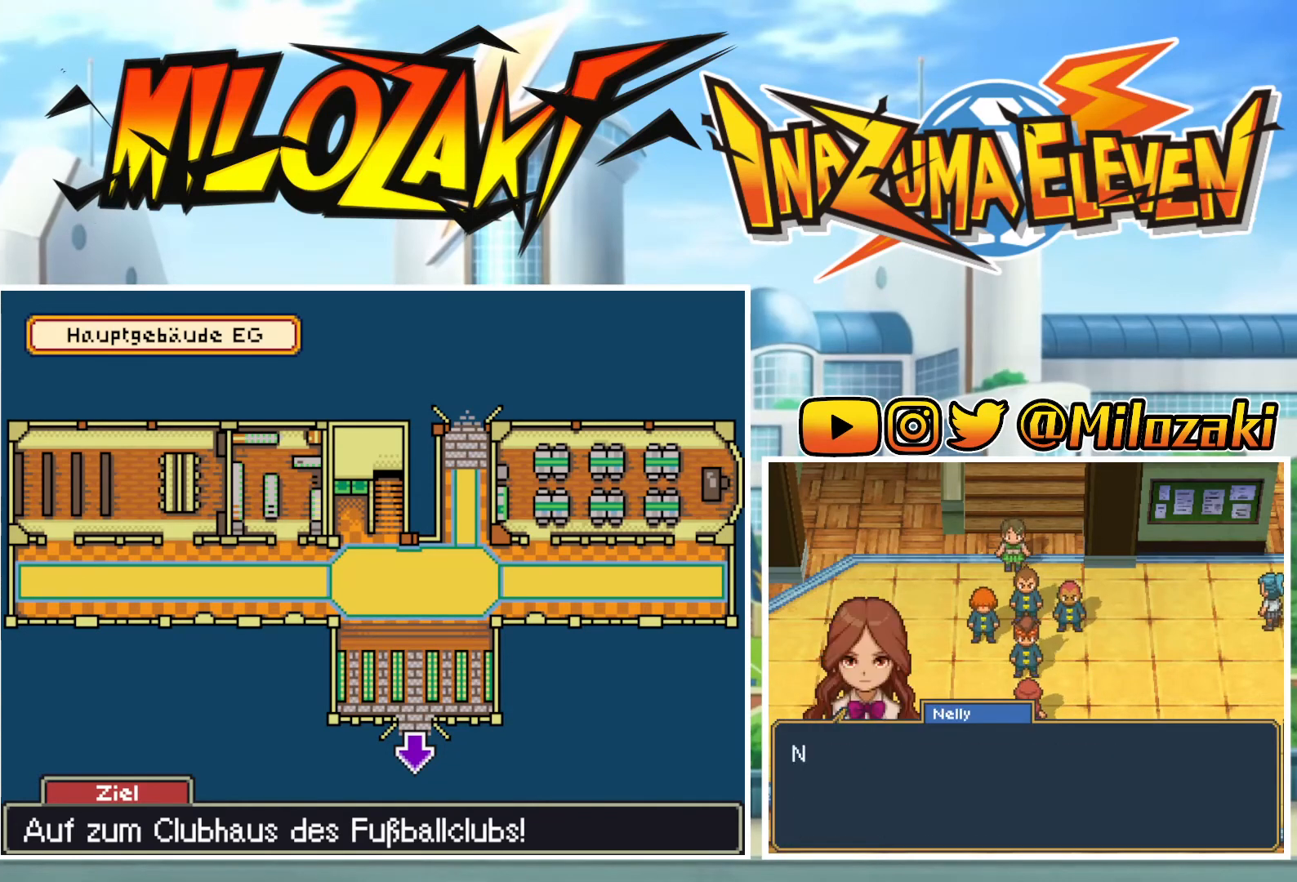
{"dt_ms": 500, "buttons": ["A", "B", "L1"], "left_stick": "right", "events": [[33, "A", "down"], [100, "A", "up"], [100, "B", "up"], [100, "left_stick", "down-right"], [200, "B", "down"], [200, "left_stick", "up-right"], [233, "B", "up"], [300, "left_stick", "left"], [367, "B", "down"], [367, "left_stick", "down"], [400, "B", "up"], [467, "A", "down"], [467, "left_stick", "right"], [500, "B", "down"]]}
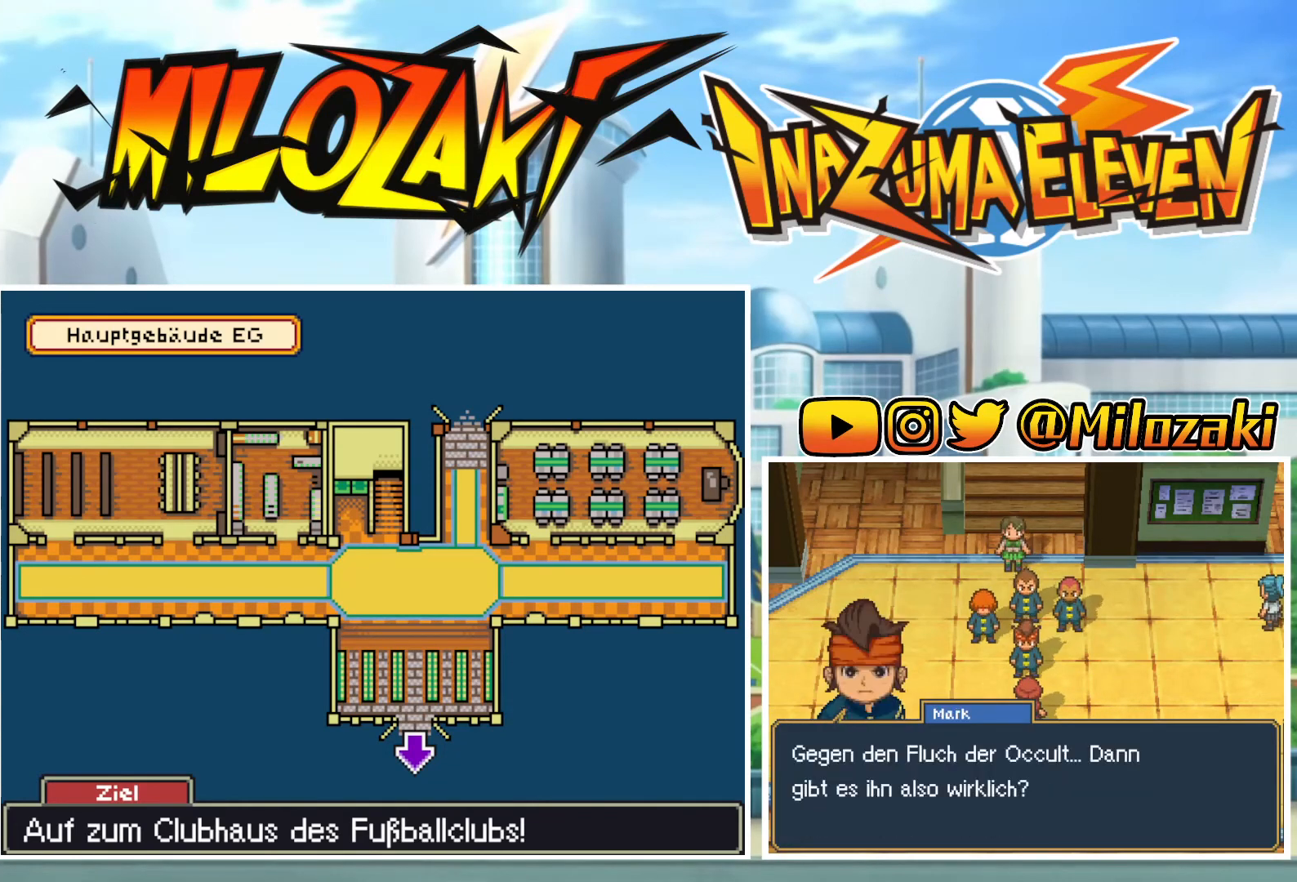
{"dt_ms": 500, "buttons": ["A", "B", "L1"], "left_stick": "down-right", "events": [[67, "A", "up"], [67, "B", "up"], [67, "left_stick", "left"], [133, "A", "down"], [167, "B", "down"], [167, "left_stick", "down"], [200, "B", "up"], [233, "A", "up"], [233, "left_stick", "right"], [300, "A", "down"], [300, "B", "down"], [300, "left_stick", "up"], [367, "A", "up"], [367, "B", "up"], [367, "left_stick", "left"], [467, "B", "down"], [467, "left_stick", "down-right"], [500, "A", "down"]]}
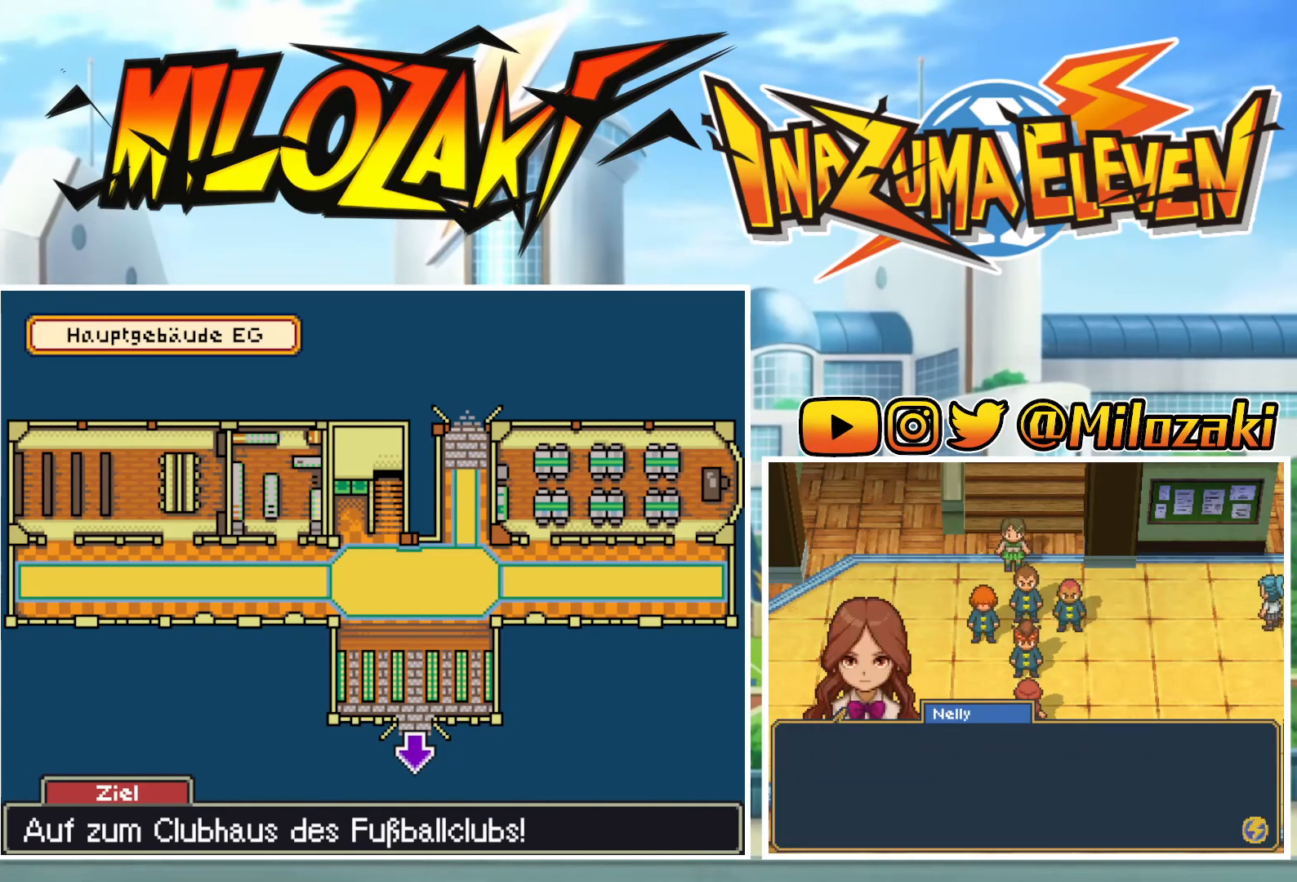
{"dt_ms": 500, "buttons": ["L1"], "left_stick": "down", "events": [[33, "A", "up"], [33, "B", "up"], [100, "left_stick", "left"], [133, "A", "down"], [133, "B", "down"], [200, "A", "up"], [200, "B", "up"], [200, "left_stick", "down"], [267, "B", "down"], [267, "left_stick", "right"], [333, "B", "up"], [367, "left_stick", "left"], [400, "A", "down"], [433, "B", "down"], [433, "left_stick", "down"], [467, "B", "up"], [500, "A", "up"]]}
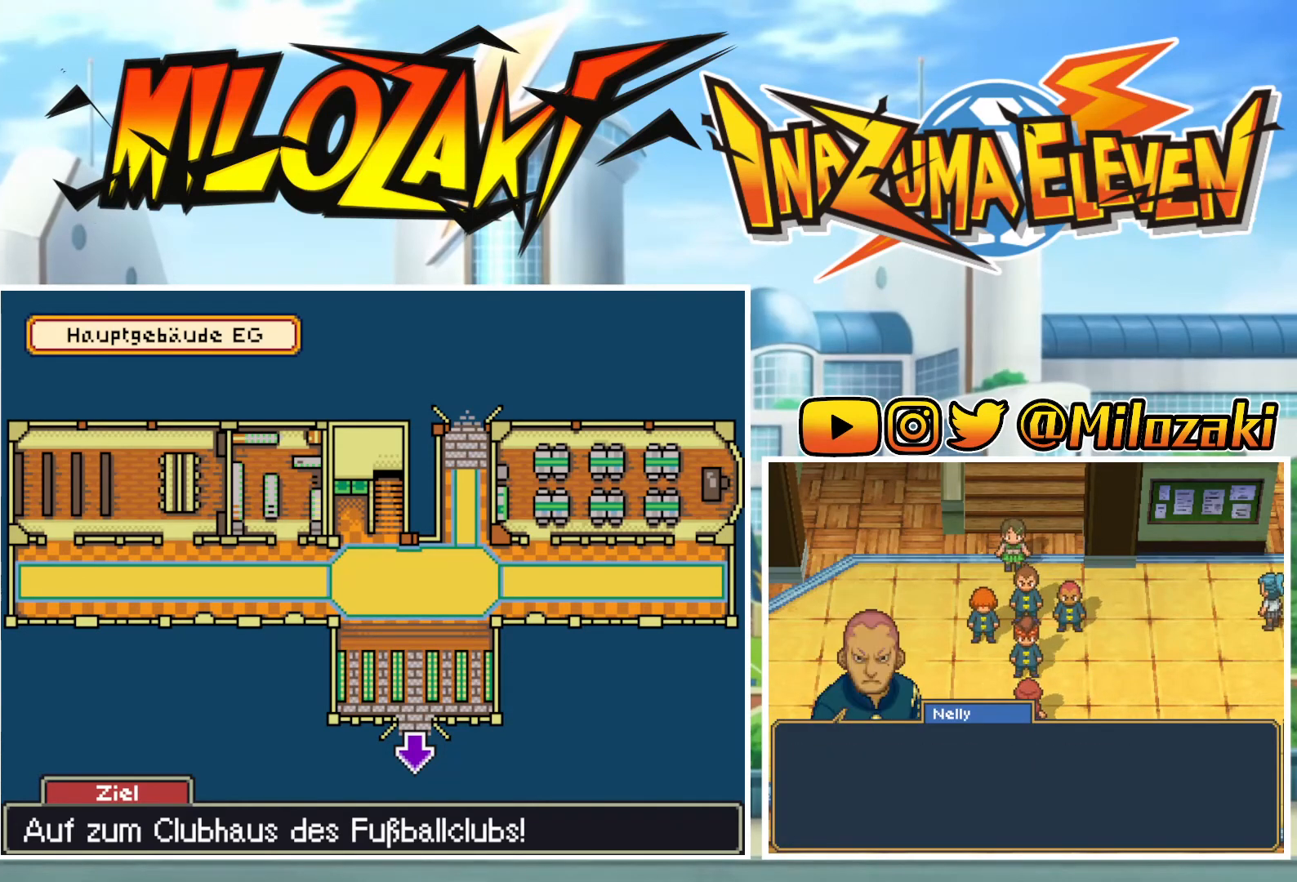
{"dt_ms": 500, "buttons": ["L1"], "left_stick": "down", "events": [[33, "left_stick", "right"], [67, "B", "down"], [133, "B", "up"], [133, "left_stick", "left"], [233, "B", "down"], [233, "left_stick", "down"], [333, "B", "up"], [333, "left_stick", "right"], [400, "A", "down"], [400, "left_stick", "up-left"], [500, "A", "up"], [500, "left_stick", "down"]]}
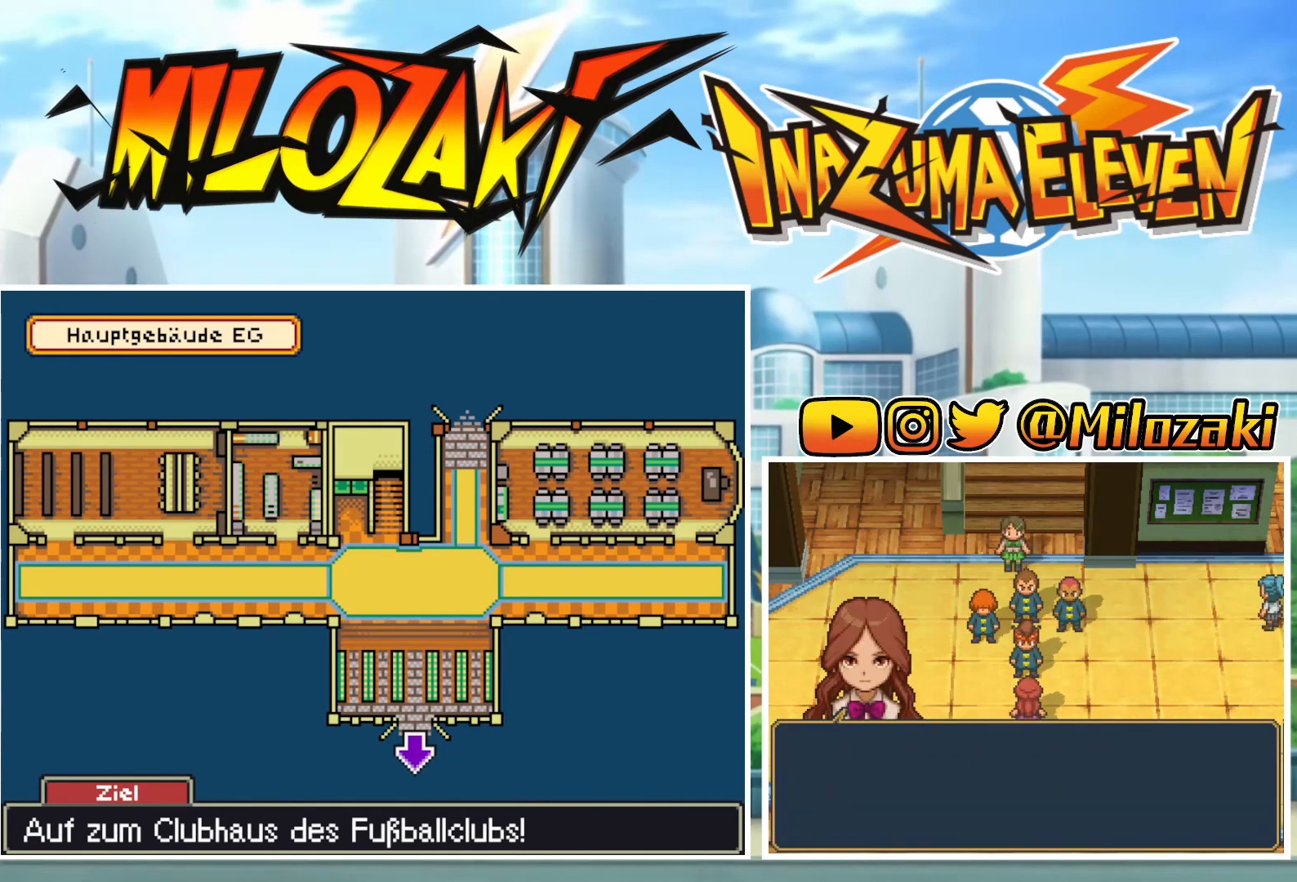
{"dt_ms": 500, "buttons": ["L1"], "left_stick": "left"}
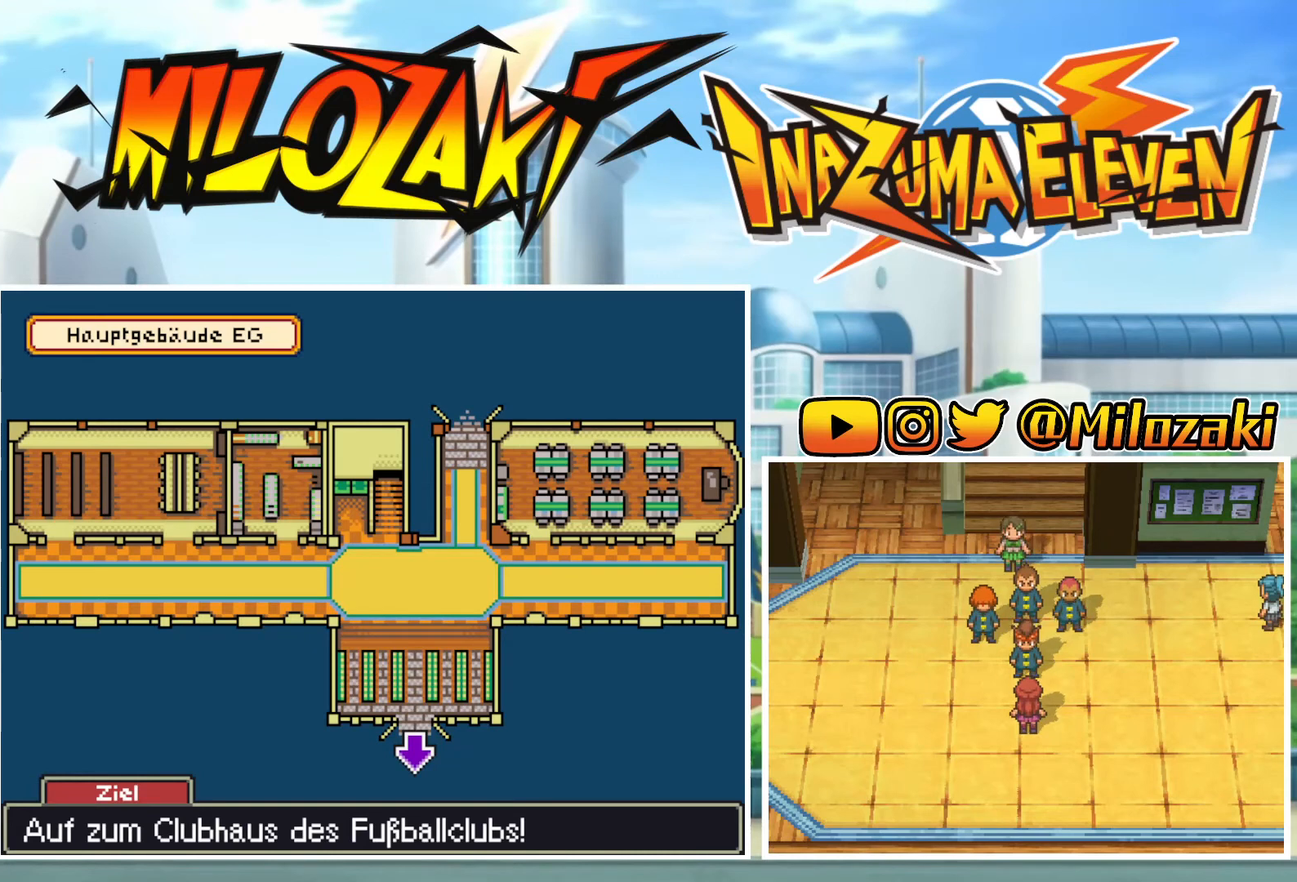
{"dt_ms": 500, "buttons": ["L1"], "left_stick": "up"}
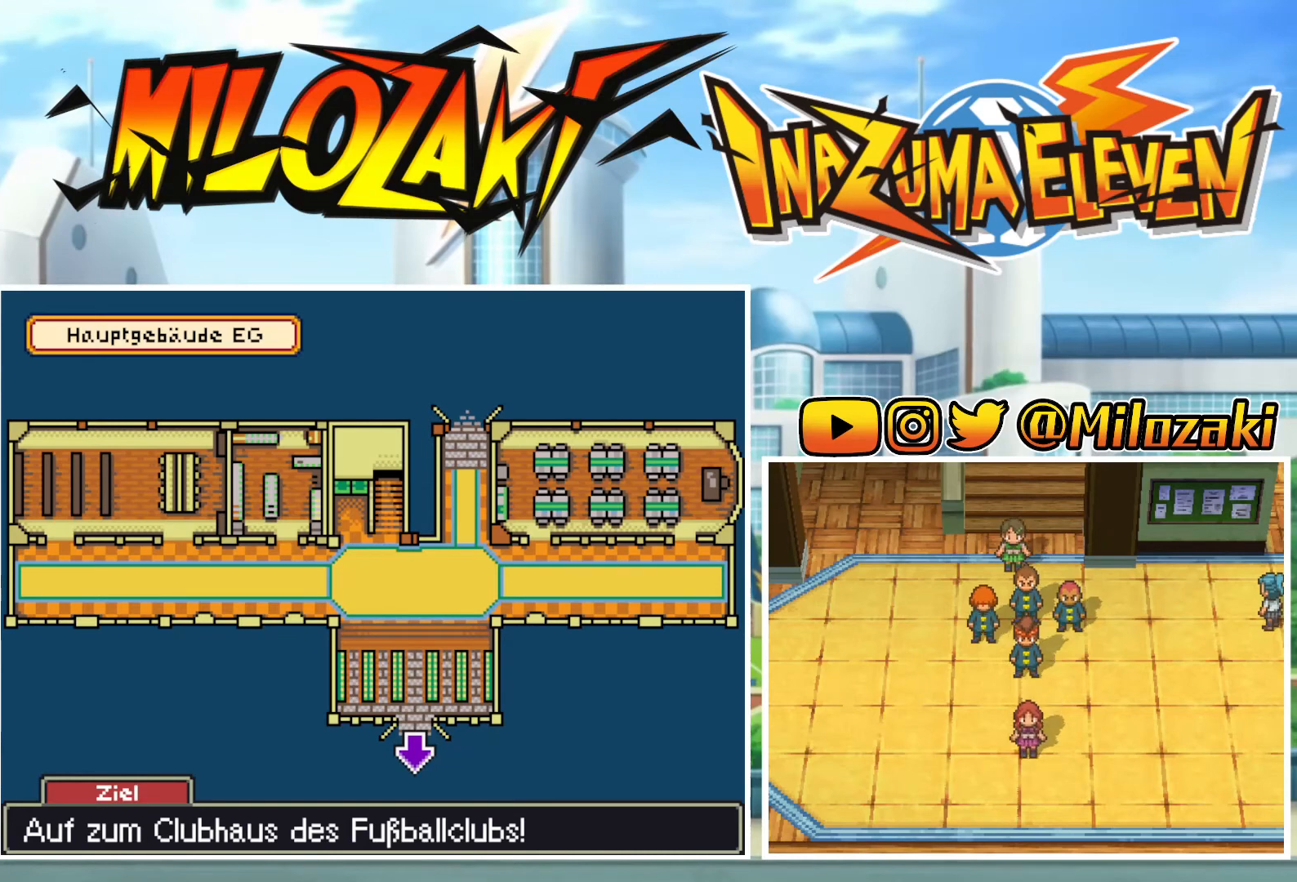
{"dt_ms": 500, "buttons": ["L1"], "left_stick": "down-right", "events": [[67, "left_stick", "left"], [100, "A", "down"], [100, "B", "down"], [133, "left_stick", "down"], [167, "A", "up"], [167, "B", "up"], [233, "A", "down"], [233, "left_stick", "right"], [333, "A", "up"], [333, "left_stick", "left"], [400, "A", "down"], [400, "B", "down"], [400, "left_stick", "down"], [467, "B", "up"], [467, "left_stick", "down-right"], [500, "A", "up"]]}
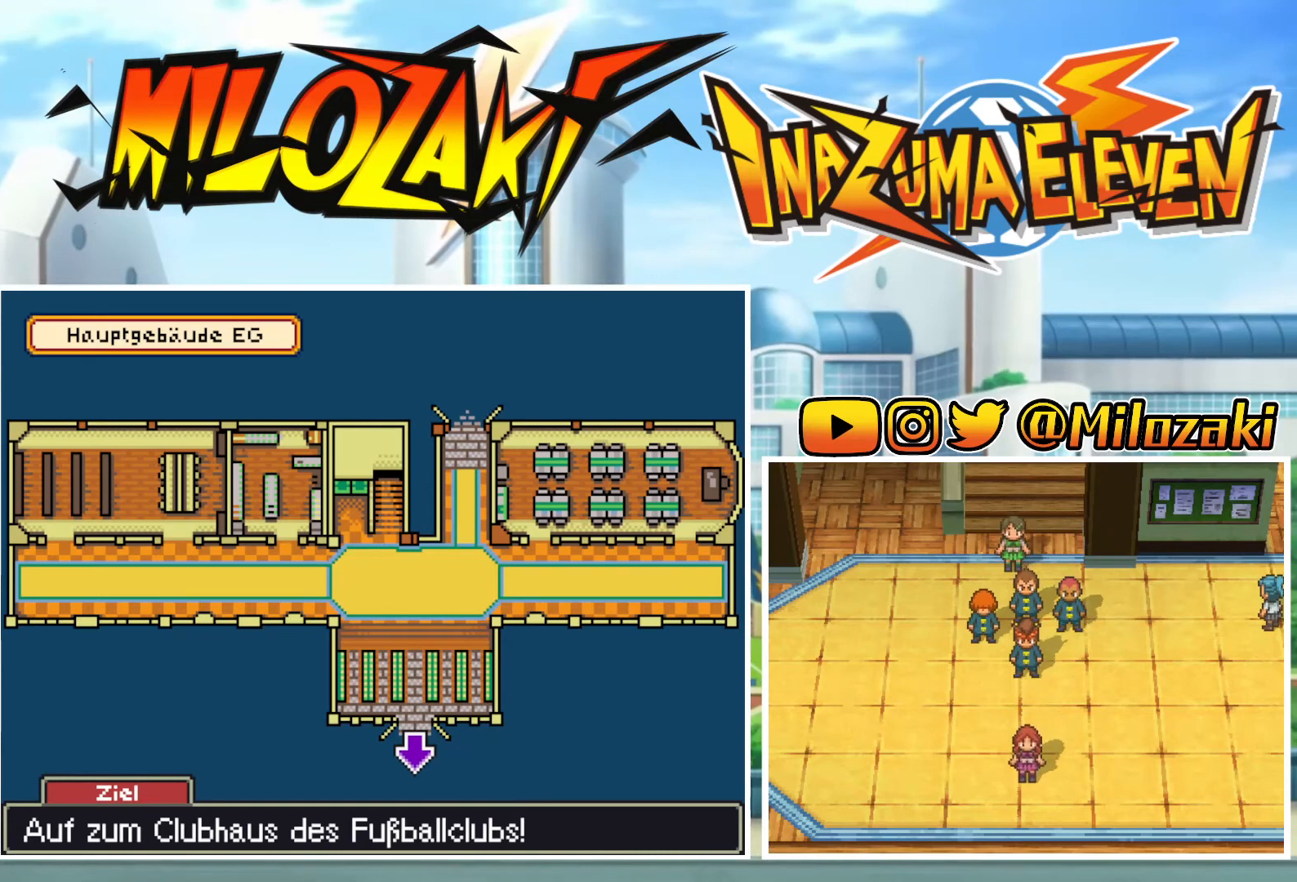
{"dt_ms": 500, "buttons": ["L1"], "left_stick": "down", "events": [[33, "left_stick", "up-right"], [100, "A", "down"], [100, "B", "down"], [100, "left_stick", "up-left"], [167, "A", "up"], [167, "B", "up"], [200, "left_stick", "down-left"], [267, "A", "down"], [267, "B", "down"], [267, "left_stick", "down-right"], [333, "A", "up"], [333, "B", "up"], [333, "left_stick", "up-right"], [433, "A", "down"], [433, "B", "down"], [433, "left_stick", "left"], [500, "A", "up"], [500, "B", "up"], [500, "left_stick", "down"]]}
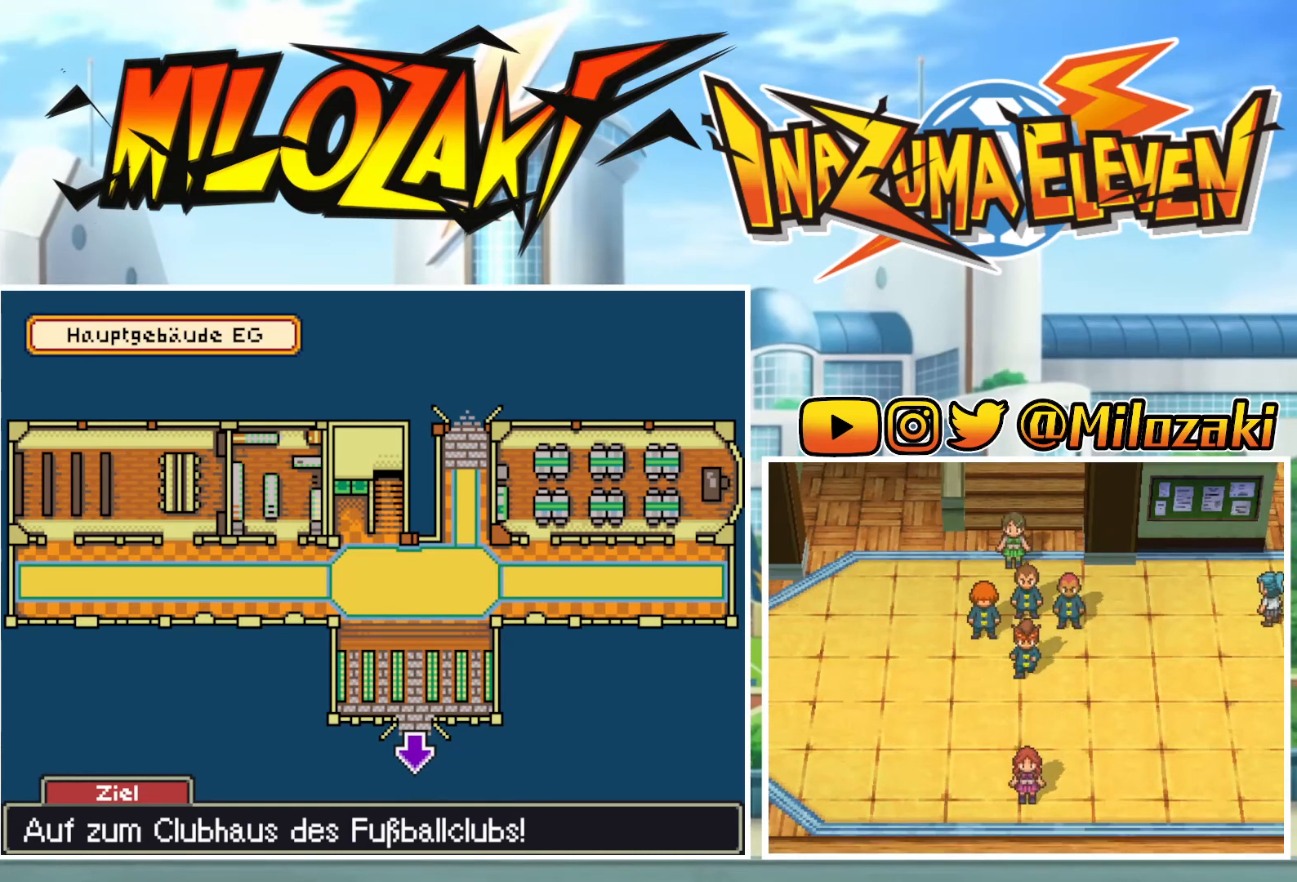
{"dt_ms": 500, "buttons": ["L1"], "left_stick": "left", "events": [[100, "A", "down"], [100, "B", "down"], [100, "left_stick", "right"], [167, "A", "up"], [167, "B", "up"], [167, "left_stick", "up"], [233, "left_stick", "left"], [267, "A", "down"], [267, "B", "down"], [300, "left_stick", "down"], [333, "A", "up"], [333, "B", "up"], [433, "A", "down"], [433, "B", "down"], [433, "left_stick", "up"], [500, "A", "up"], [500, "B", "up"], [500, "left_stick", "left"]]}
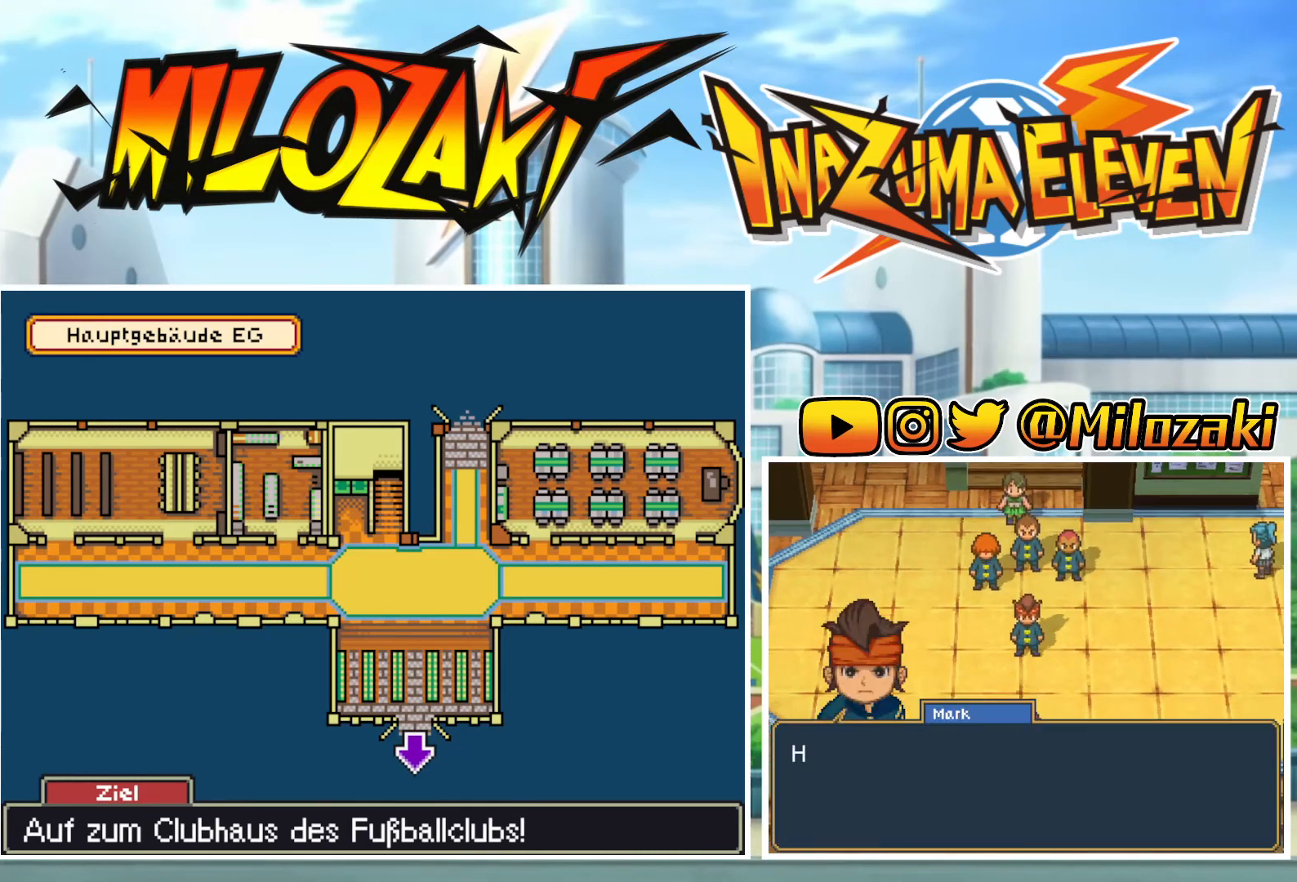
{"dt_ms": 500, "buttons": ["L1"], "left_stick": "up"}
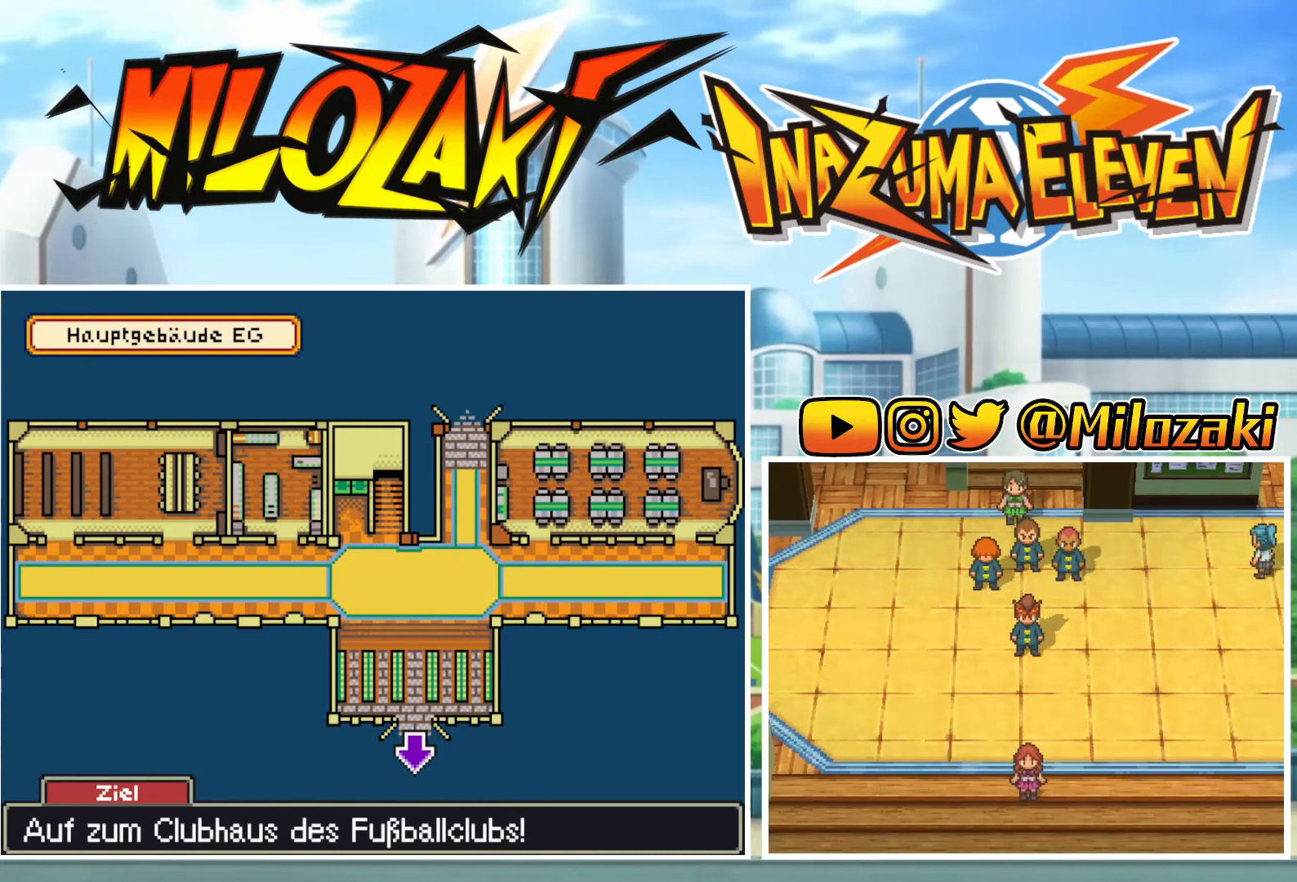
{"dt_ms": 500, "buttons": ["L1"], "left_stick": "up-right", "events": [[33, "B", "down"], [67, "A", "down"], [100, "left_stick", "down"], [133, "A", "up"], [133, "B", "up"], [200, "A", "down"], [200, "left_stick", "right"], [300, "A", "up"], [300, "left_stick", "left"], [367, "A", "down"], [367, "B", "down"], [367, "left_stick", "down"], [433, "A", "up"], [433, "B", "up"], [467, "left_stick", "up-right"]]}
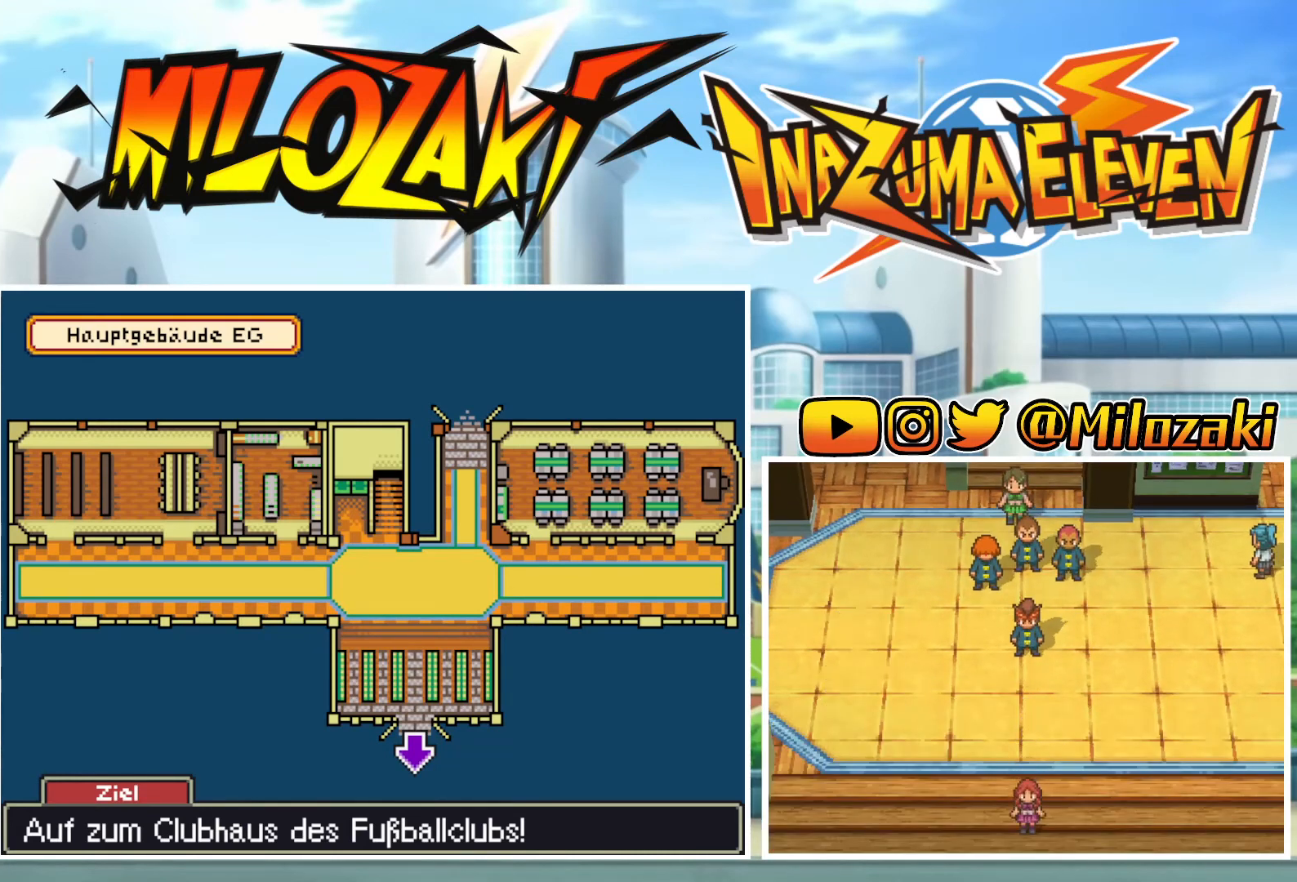
{"dt_ms": 500, "buttons": ["L1"], "left_stick": "down", "events": [[33, "A", "down"], [33, "left_stick", "up-left"], [100, "A", "up"], [167, "left_stick", "down-right"], [200, "A", "down"], [200, "B", "down"], [233, "B", "up"], [267, "A", "up"], [267, "left_stick", "up-right"], [333, "left_stick", "up-left"], [367, "A", "down"], [367, "B", "down"], [433, "A", "up"], [433, "B", "up"], [433, "left_stick", "down"]]}
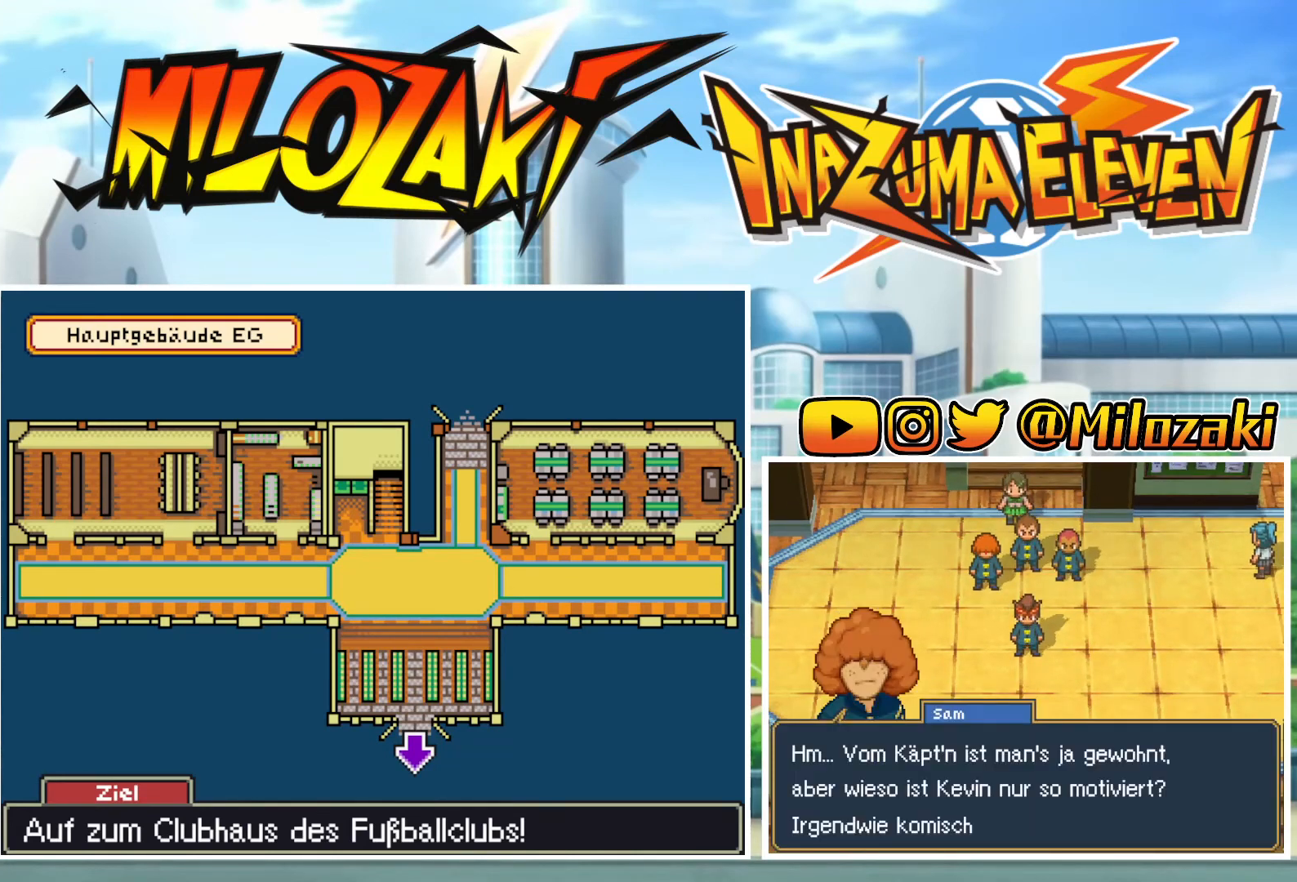
{"dt_ms": 500, "buttons": ["A", "B", "L1"], "left_stick": "down", "events": [[33, "B", "down"], [33, "left_stick", "right"], [67, "B", "up"], [100, "left_stick", "up"], [167, "A", "down"], [167, "B", "down"], [200, "left_stick", "down"], [233, "A", "up"], [233, "B", "up"], [300, "left_stick", "right"], [333, "A", "down"], [333, "B", "down"], [367, "left_stick", "left"], [400, "A", "up"], [400, "B", "up"], [467, "left_stick", "down"], [500, "A", "down"], [500, "B", "down"]]}